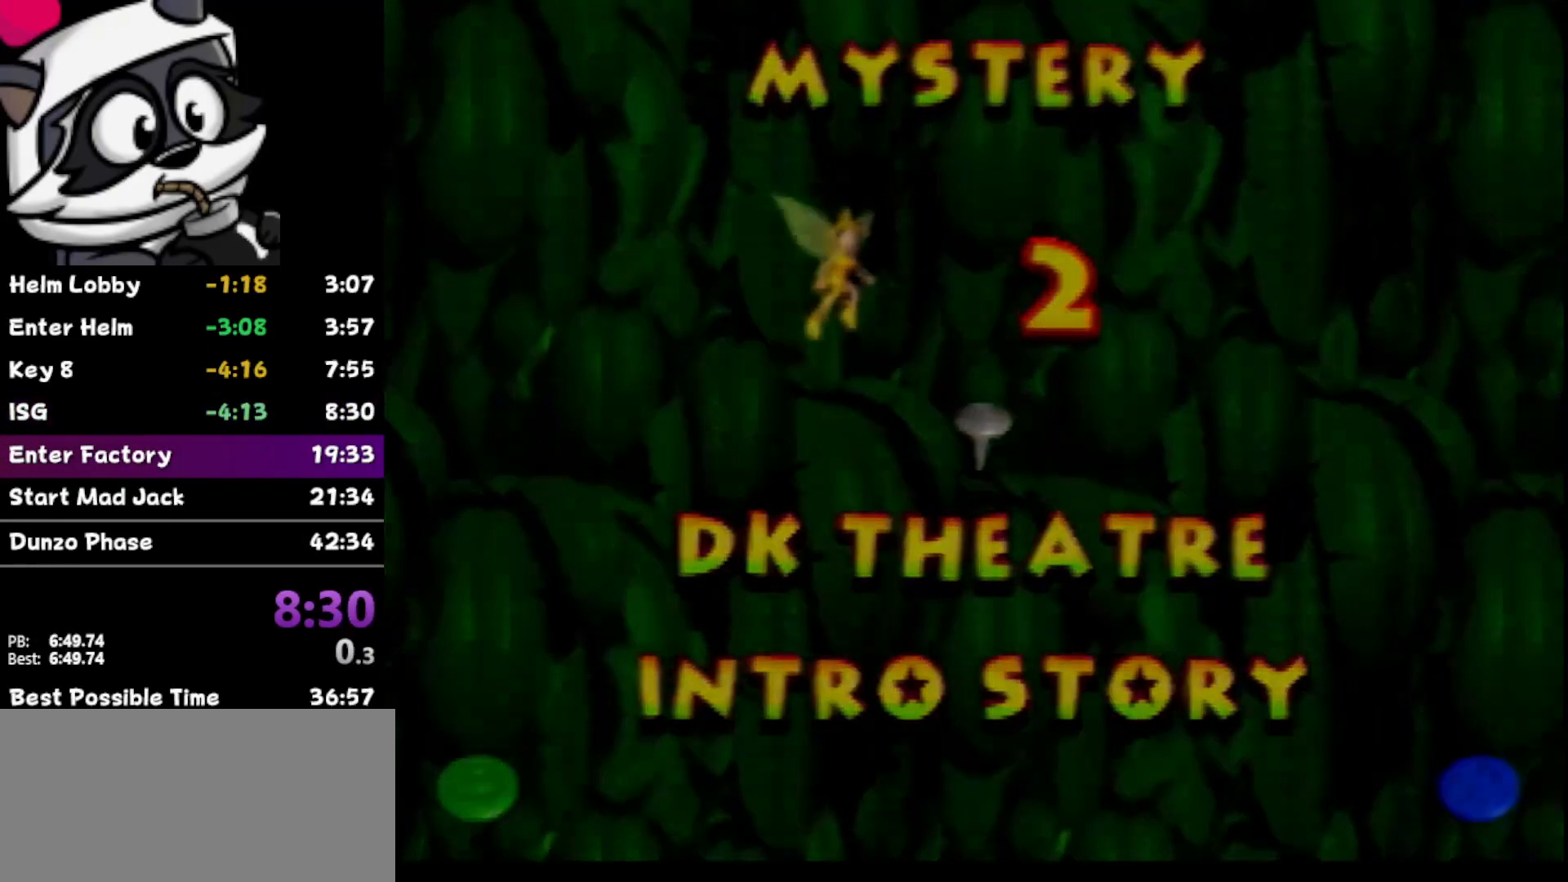
Gameplay with a controller (Nintendo layout); each line is a JSON object with the inputs held at the frame after it. "events" lists button and stick changes between this image and that frame as [ms after this image, input, new state], when the widget could be followed in between. Not read: L3 R3.
{"buttons": [], "left_stick": "center", "events": []}
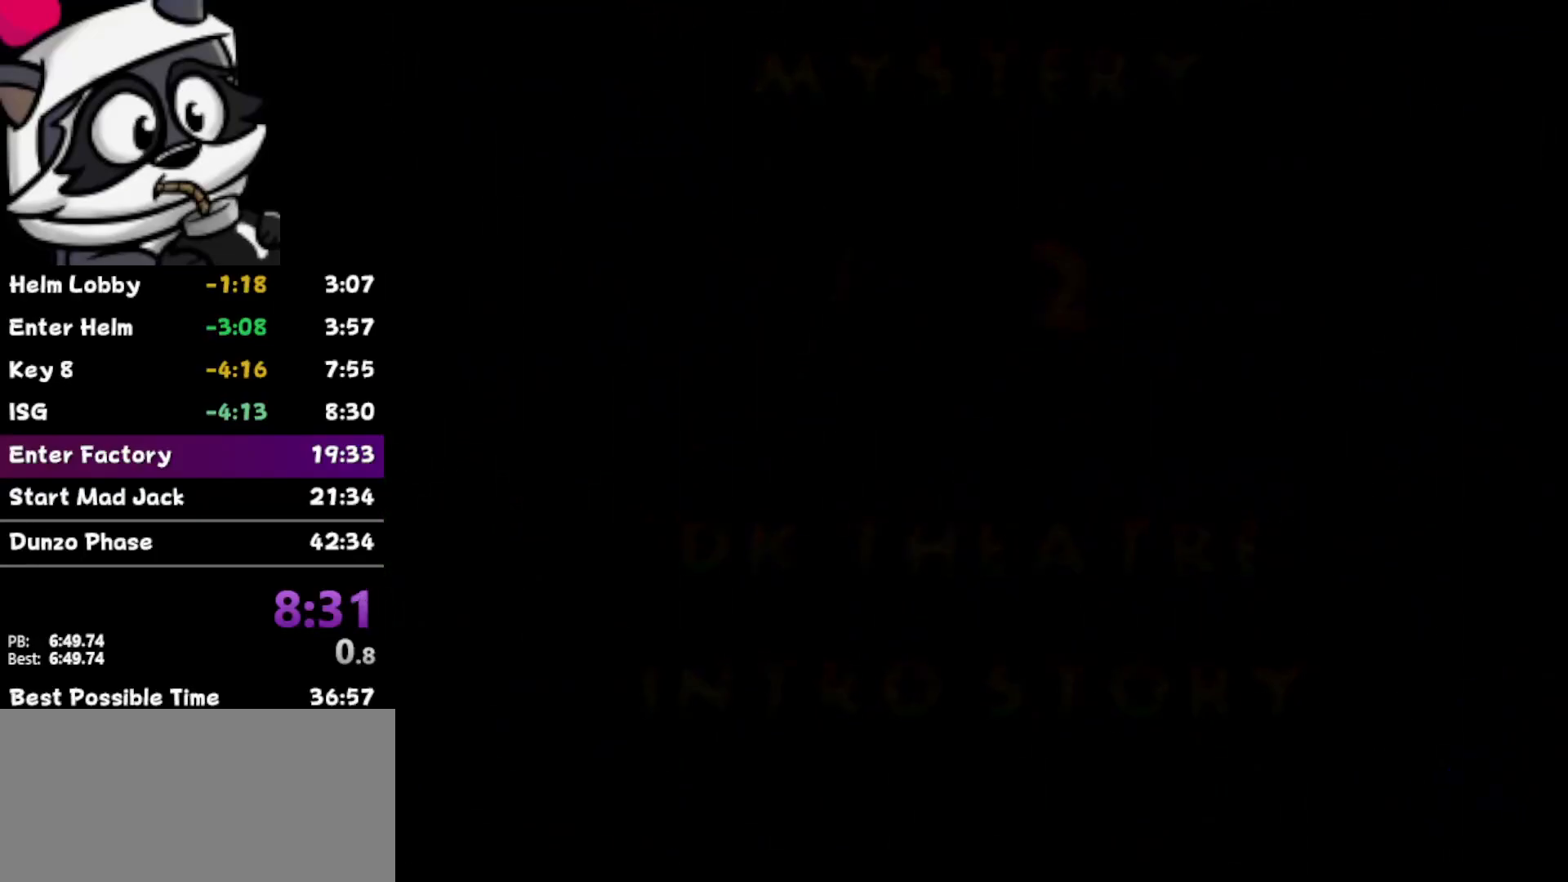
{"buttons": [], "left_stick": "center", "events": []}
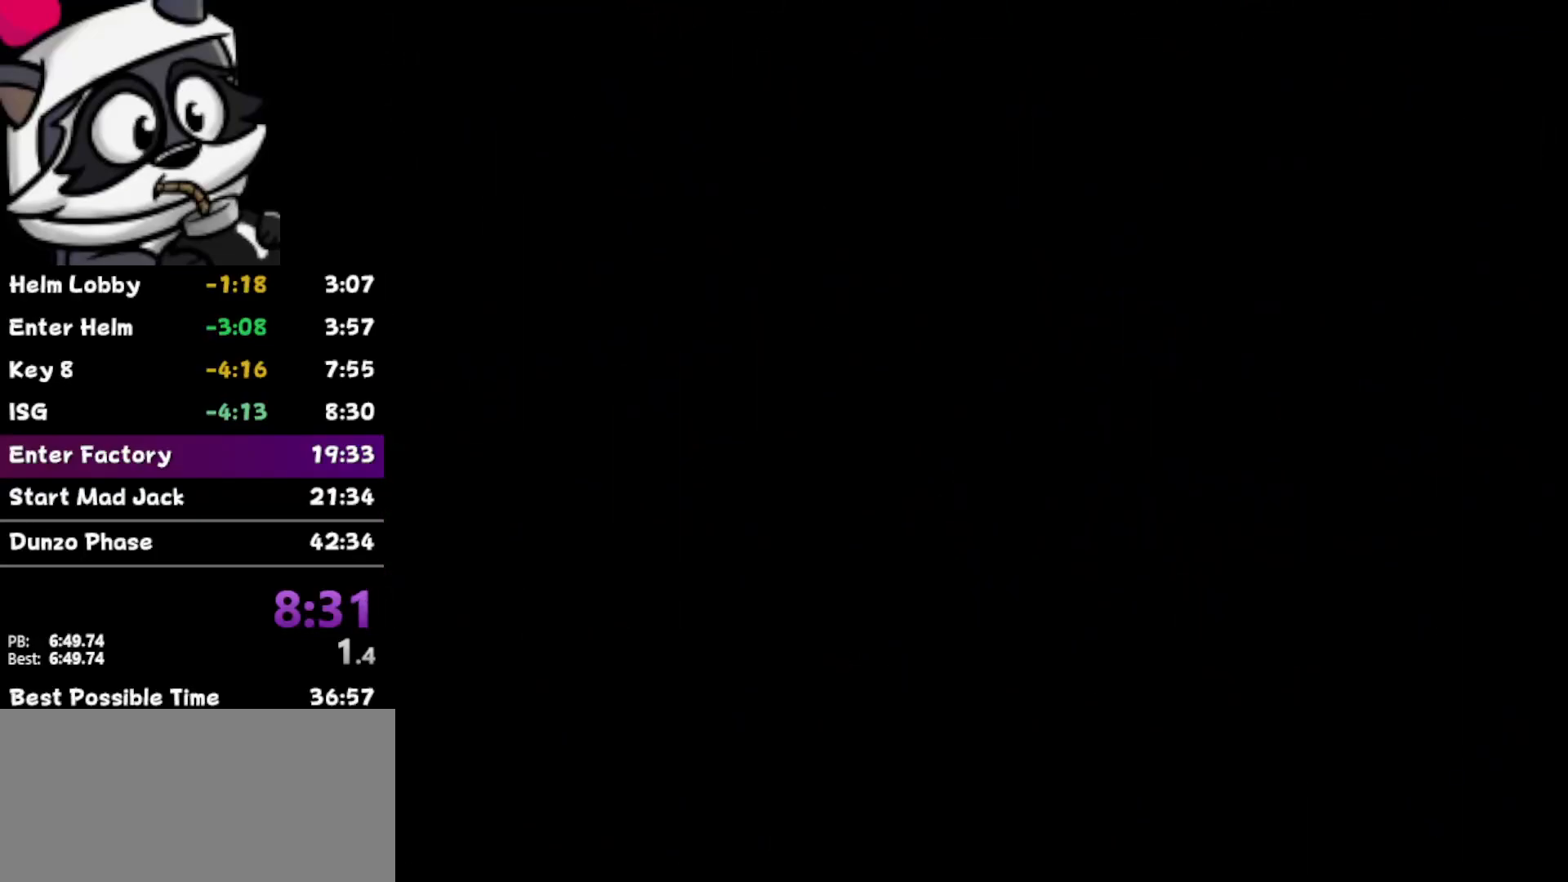
{"buttons": [], "left_stick": "center", "events": []}
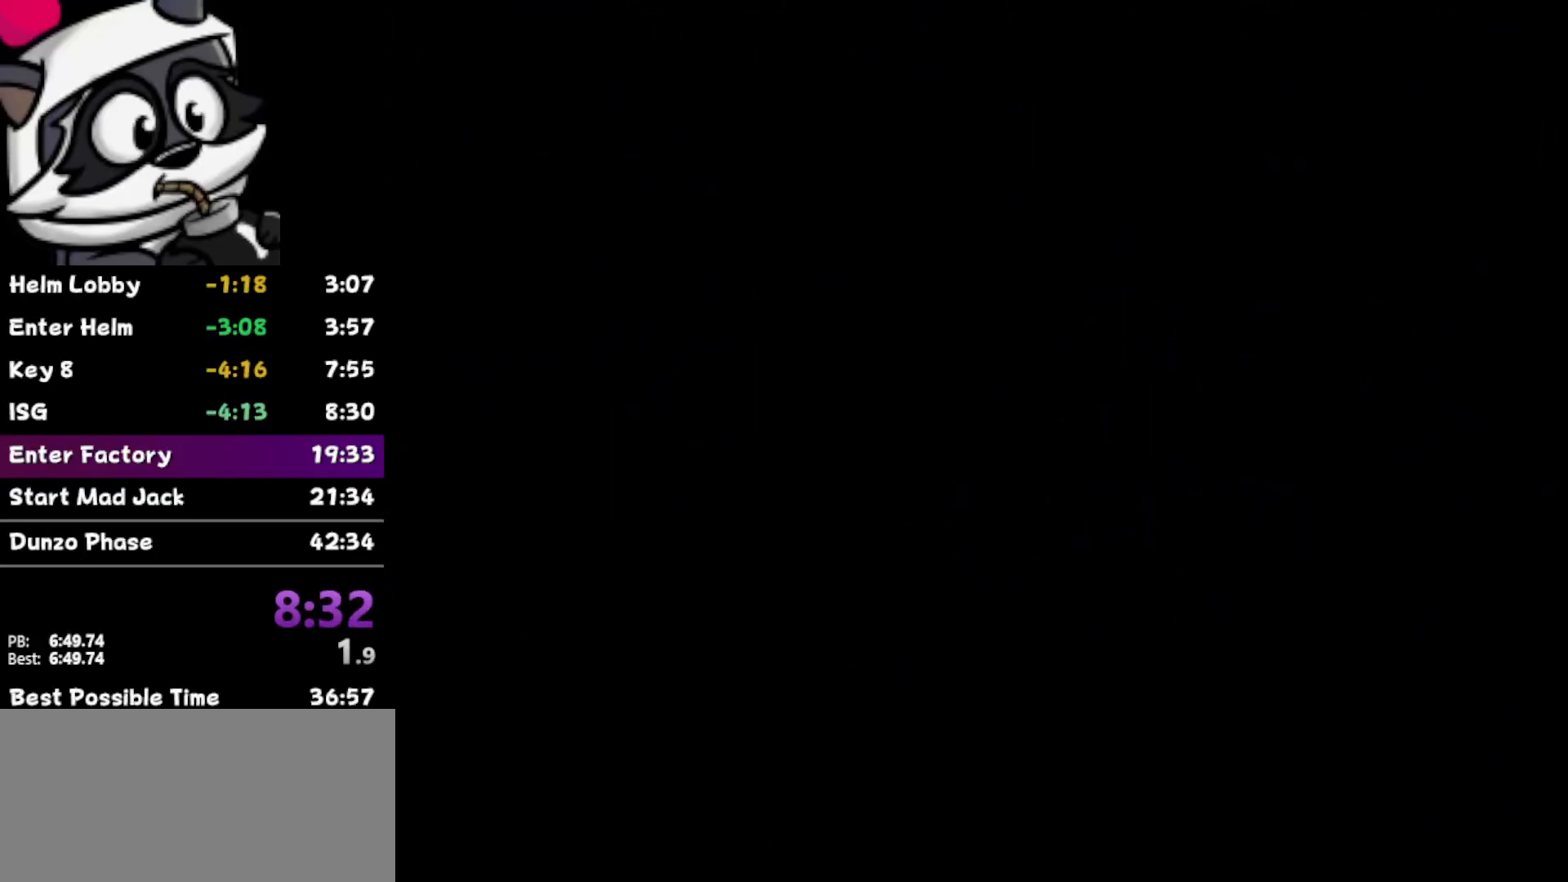
{"buttons": [], "left_stick": "center", "events": [[383, "A", "down"], [467, "A", "up"]]}
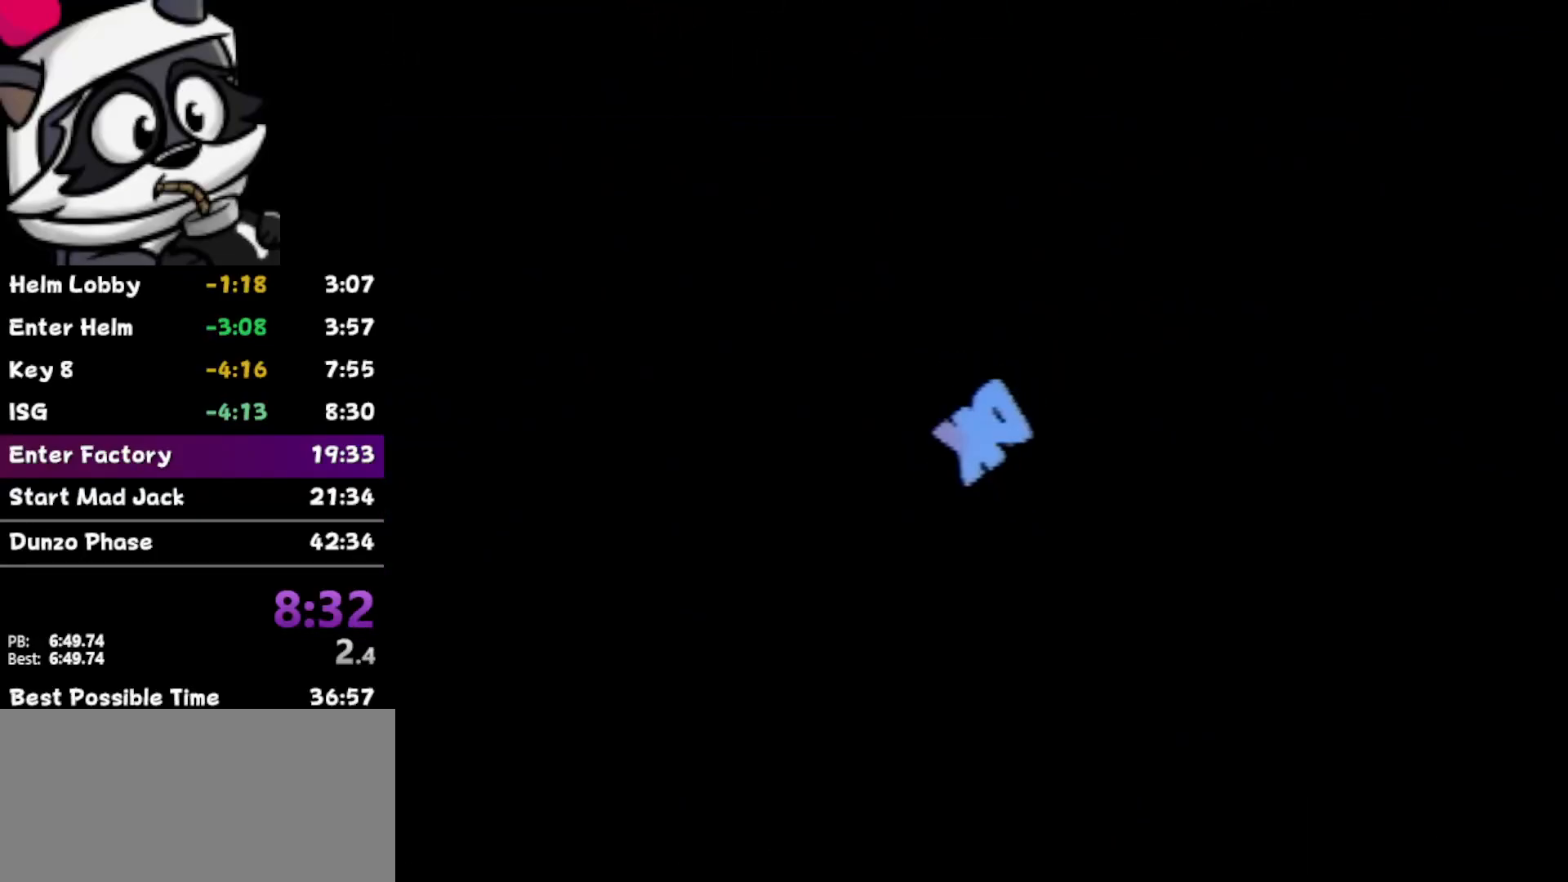
{"buttons": [], "left_stick": "center", "events": []}
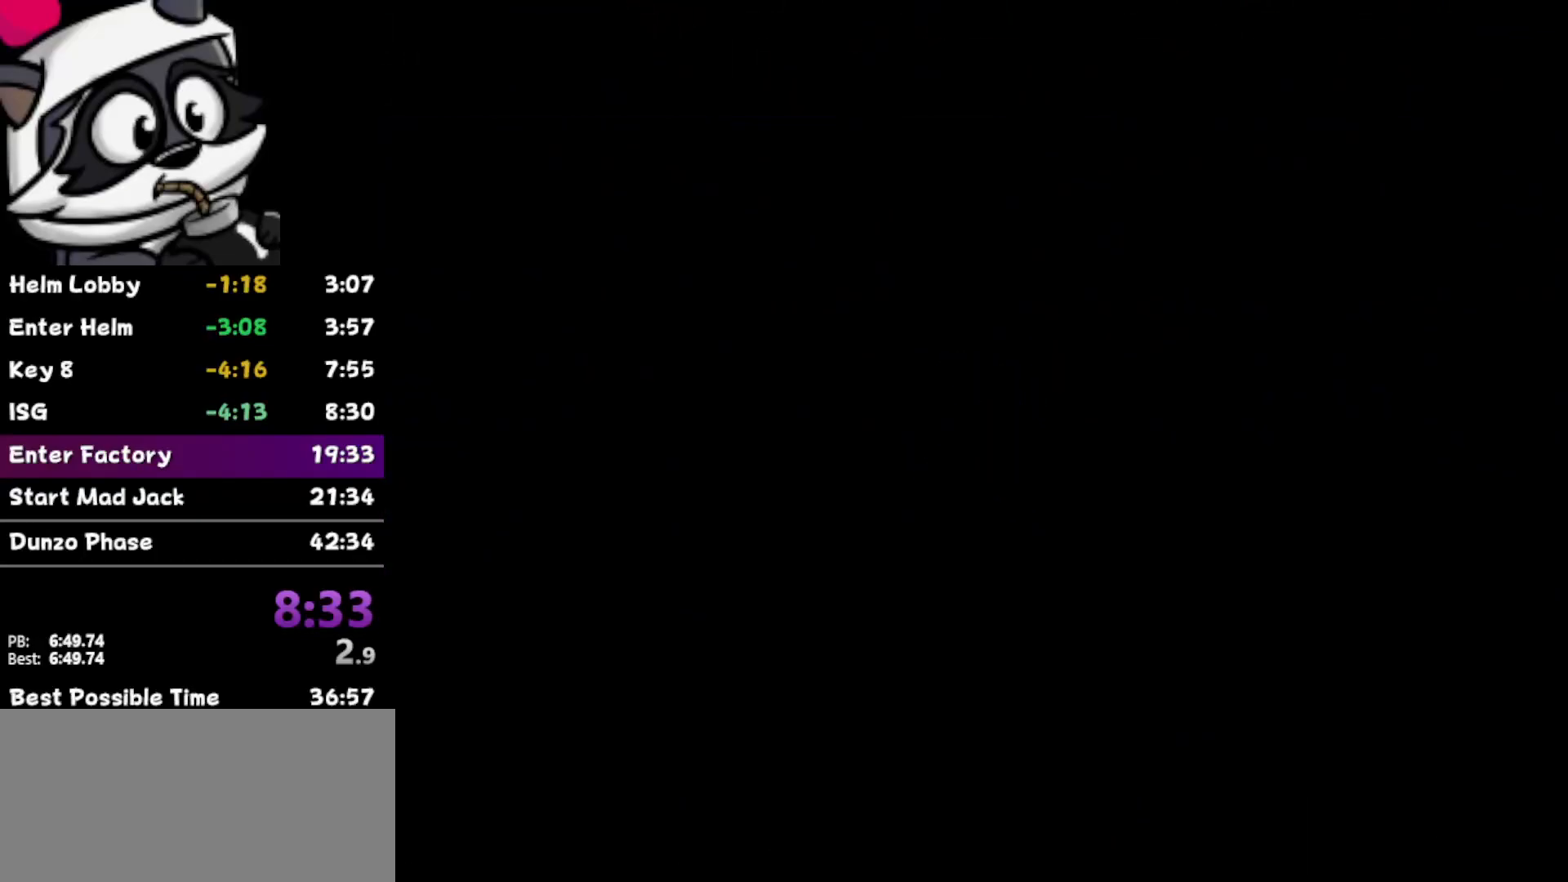
{"buttons": [], "left_stick": "center", "events": []}
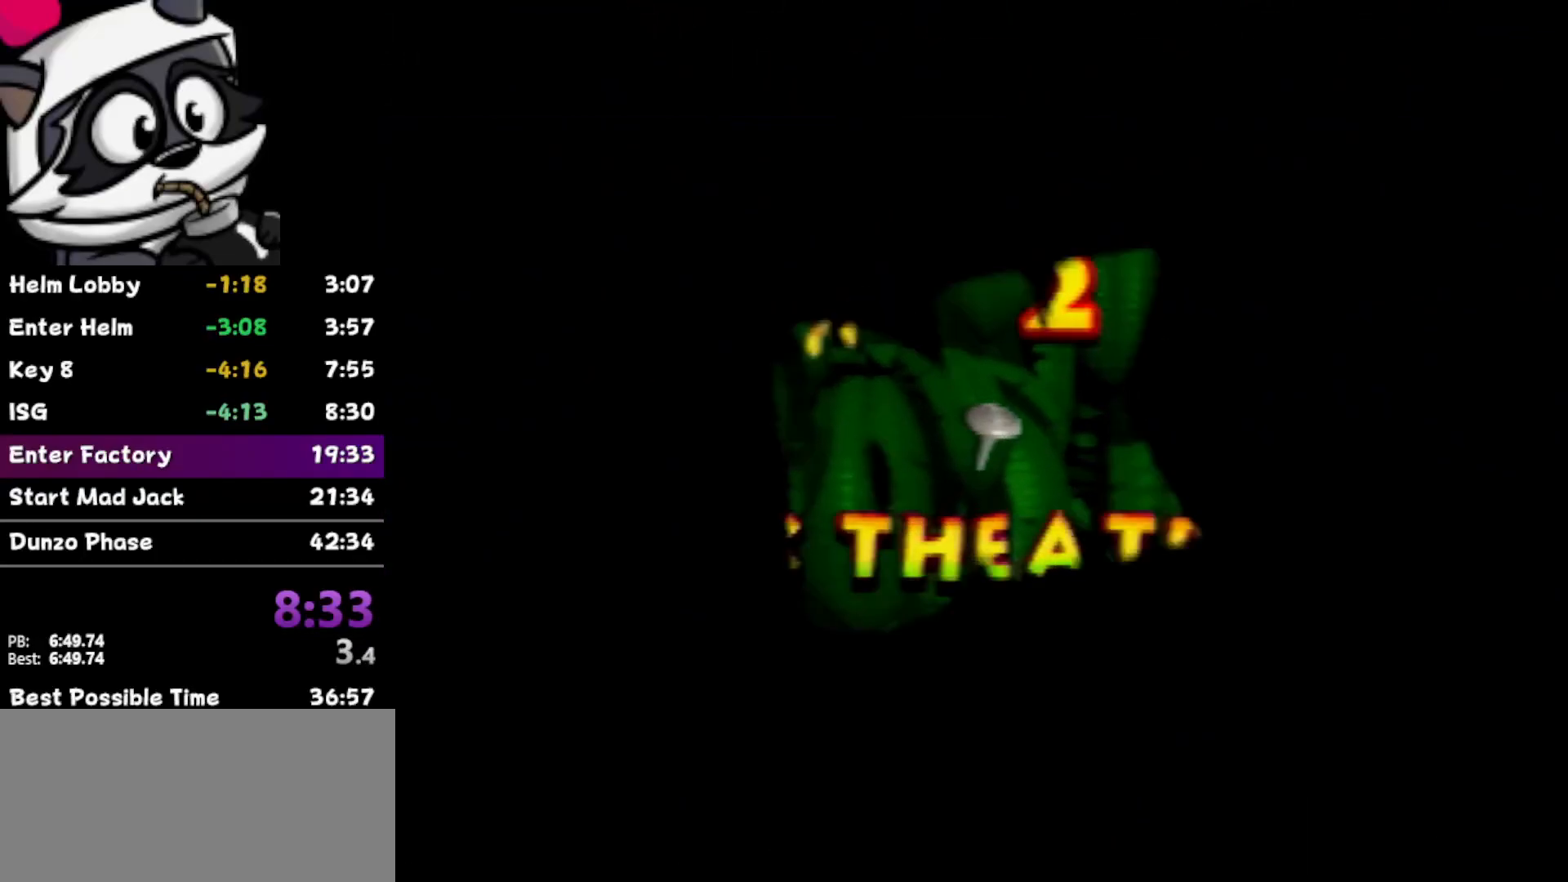
{"buttons": [], "left_stick": "center", "events": [[267, "B", "down"], [333, "B", "up"]]}
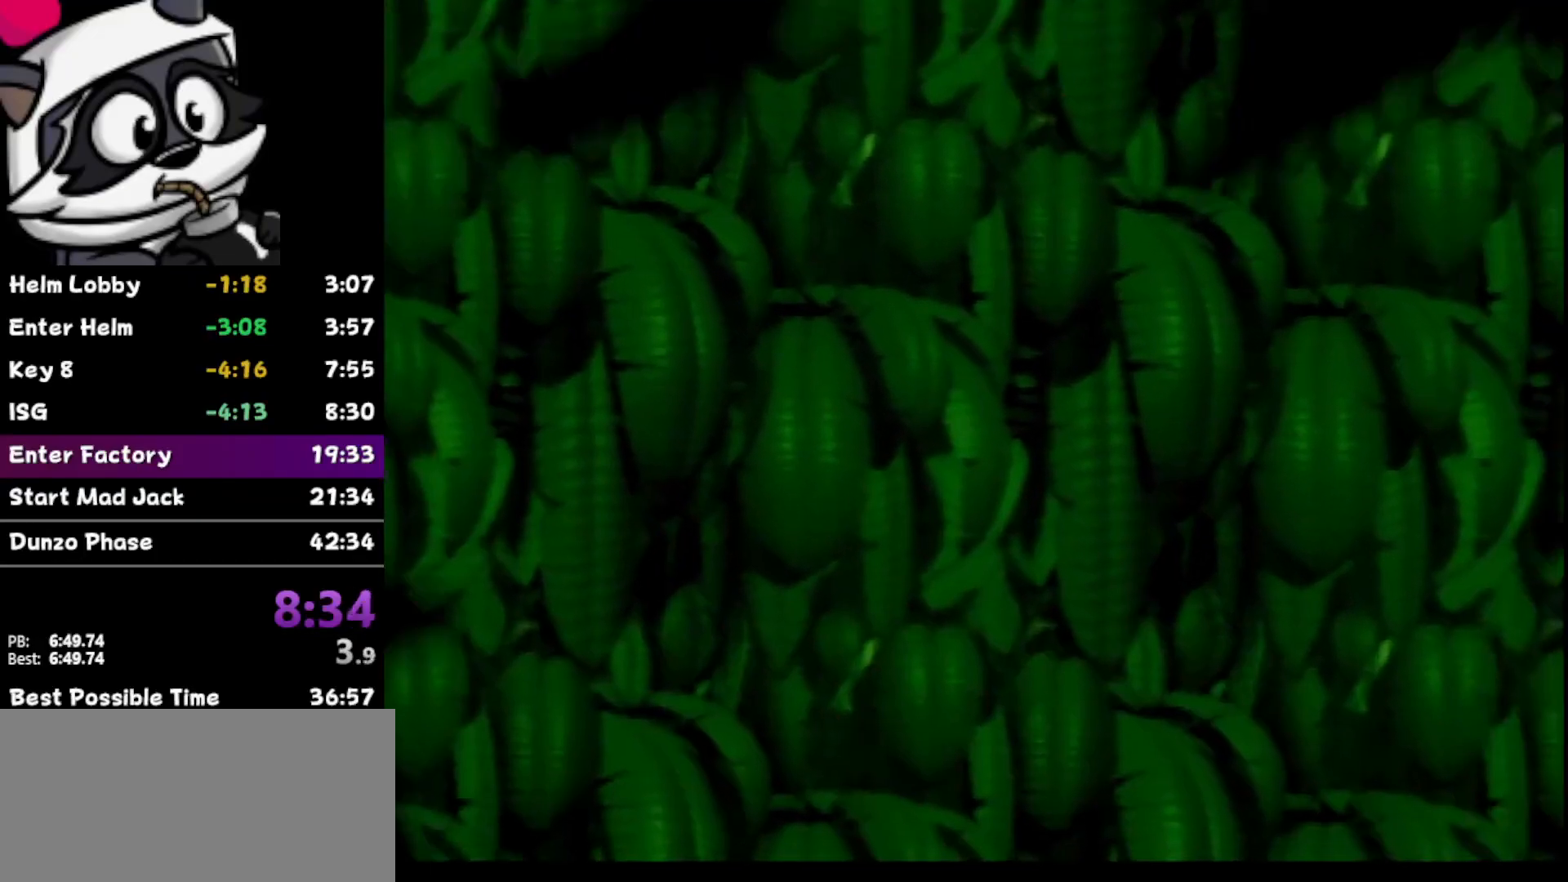
{"buttons": [], "left_stick": "center", "events": []}
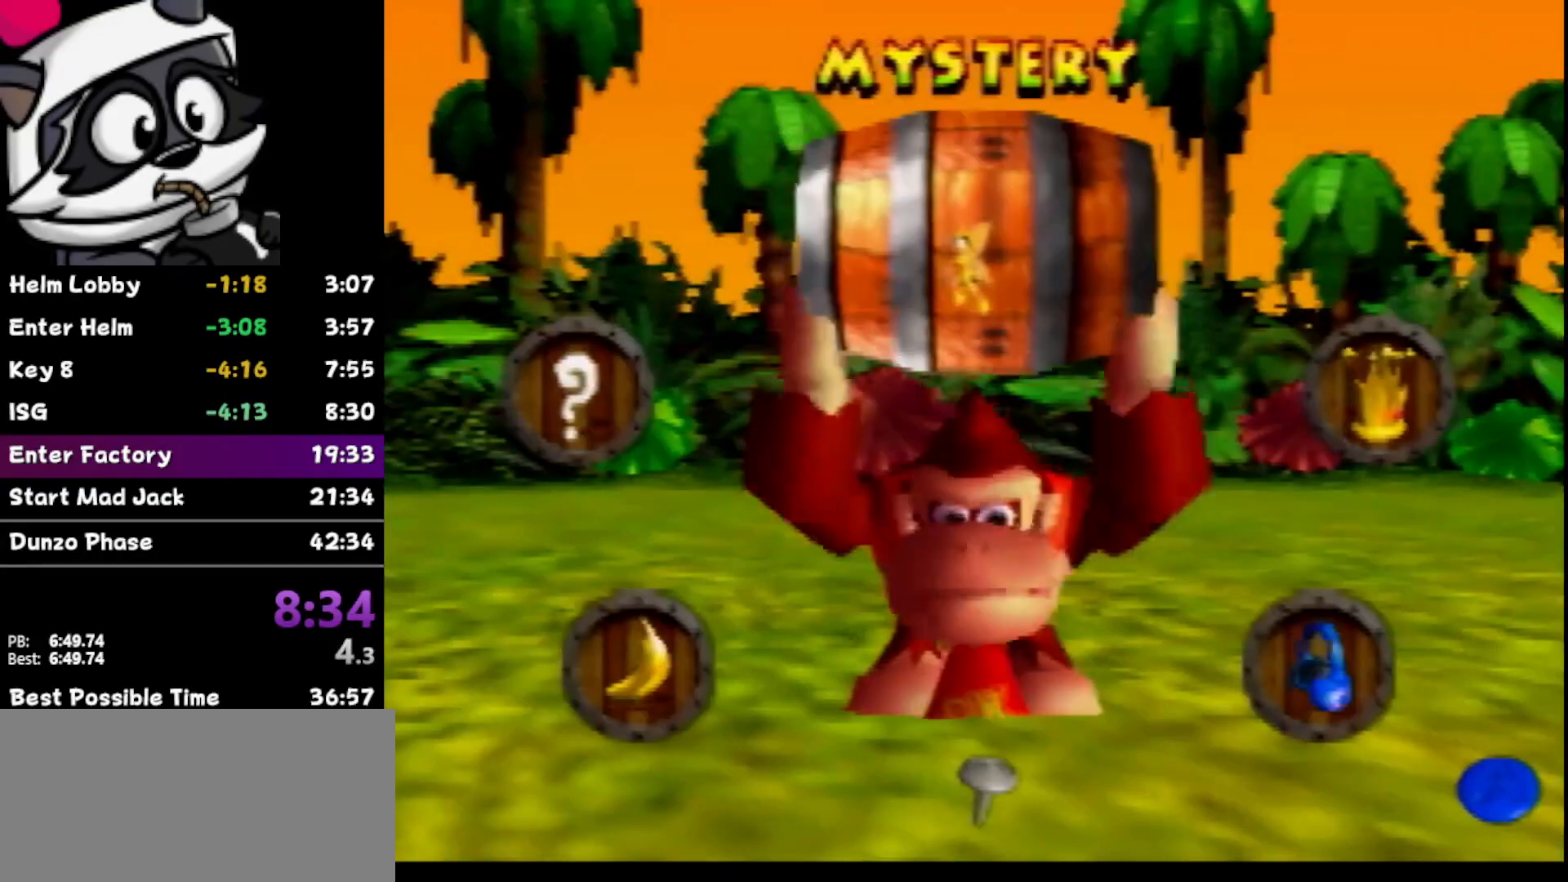
{"buttons": ["A"], "left_stick": "center", "events": [[133, "left_stick", "right"], [250, "left_stick", "center"], [500, "A", "down"]]}
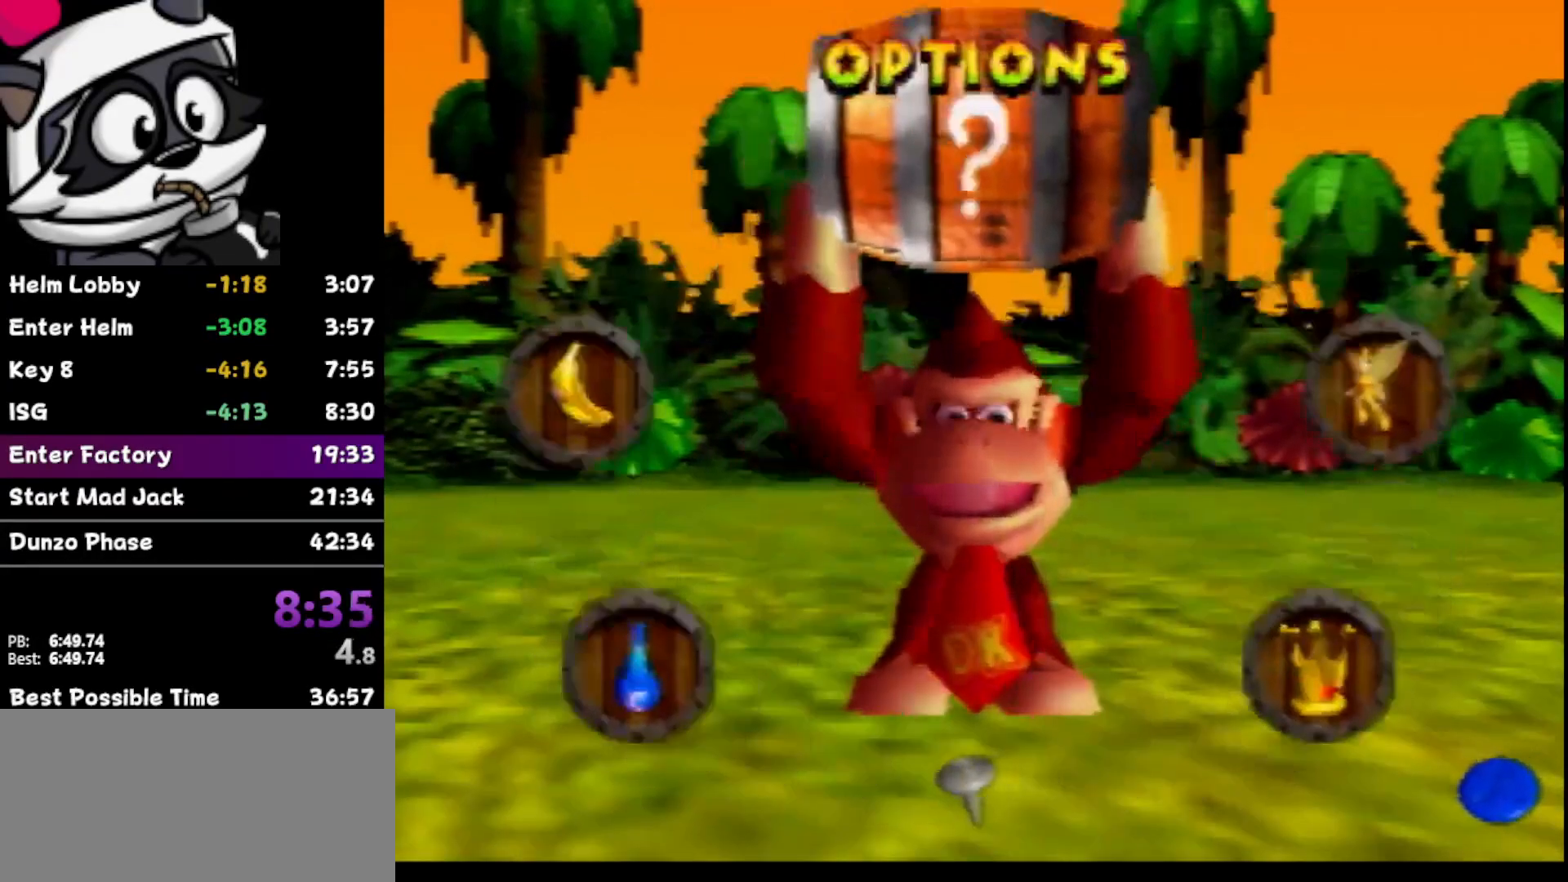
{"buttons": [], "left_stick": "center", "events": [[67, "A", "up"]]}
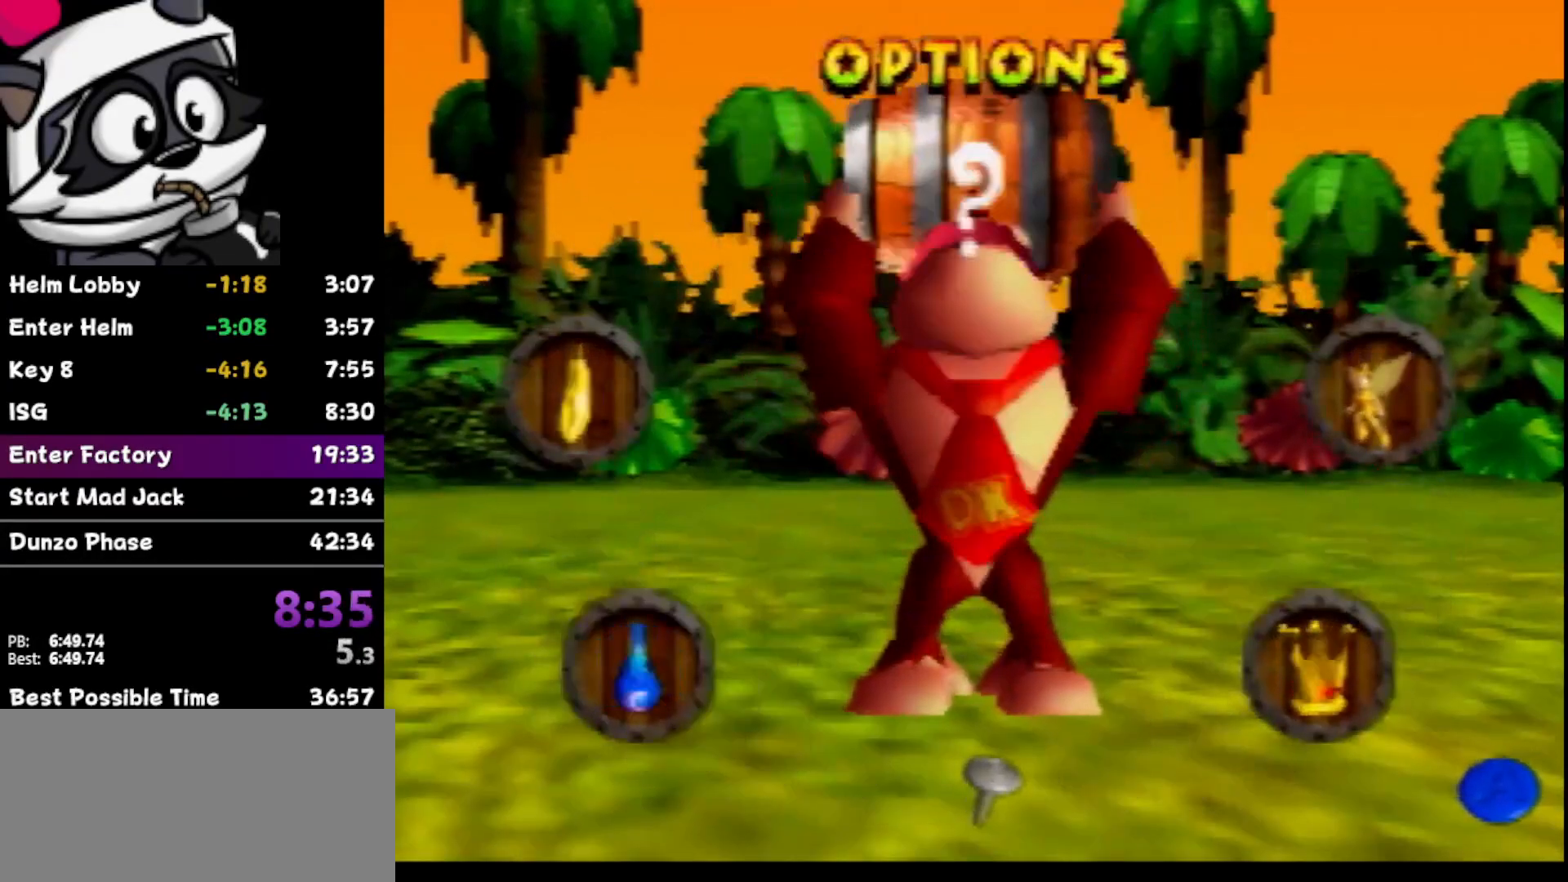
{"buttons": [], "left_stick": "center", "events": []}
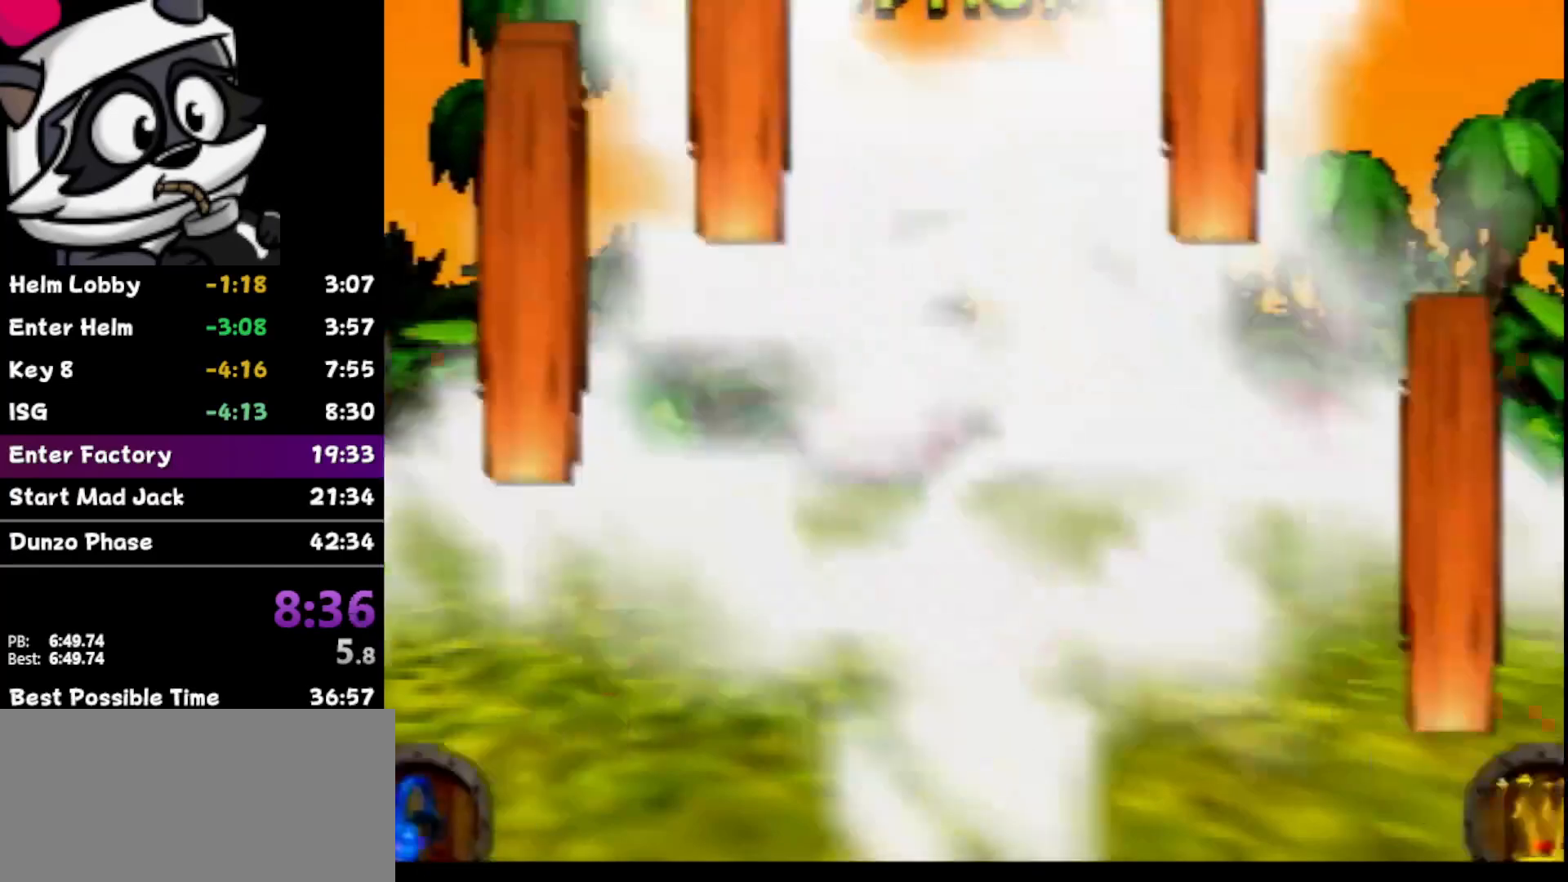
{"buttons": [], "left_stick": "right", "events": [[417, "left_stick", "right"]]}
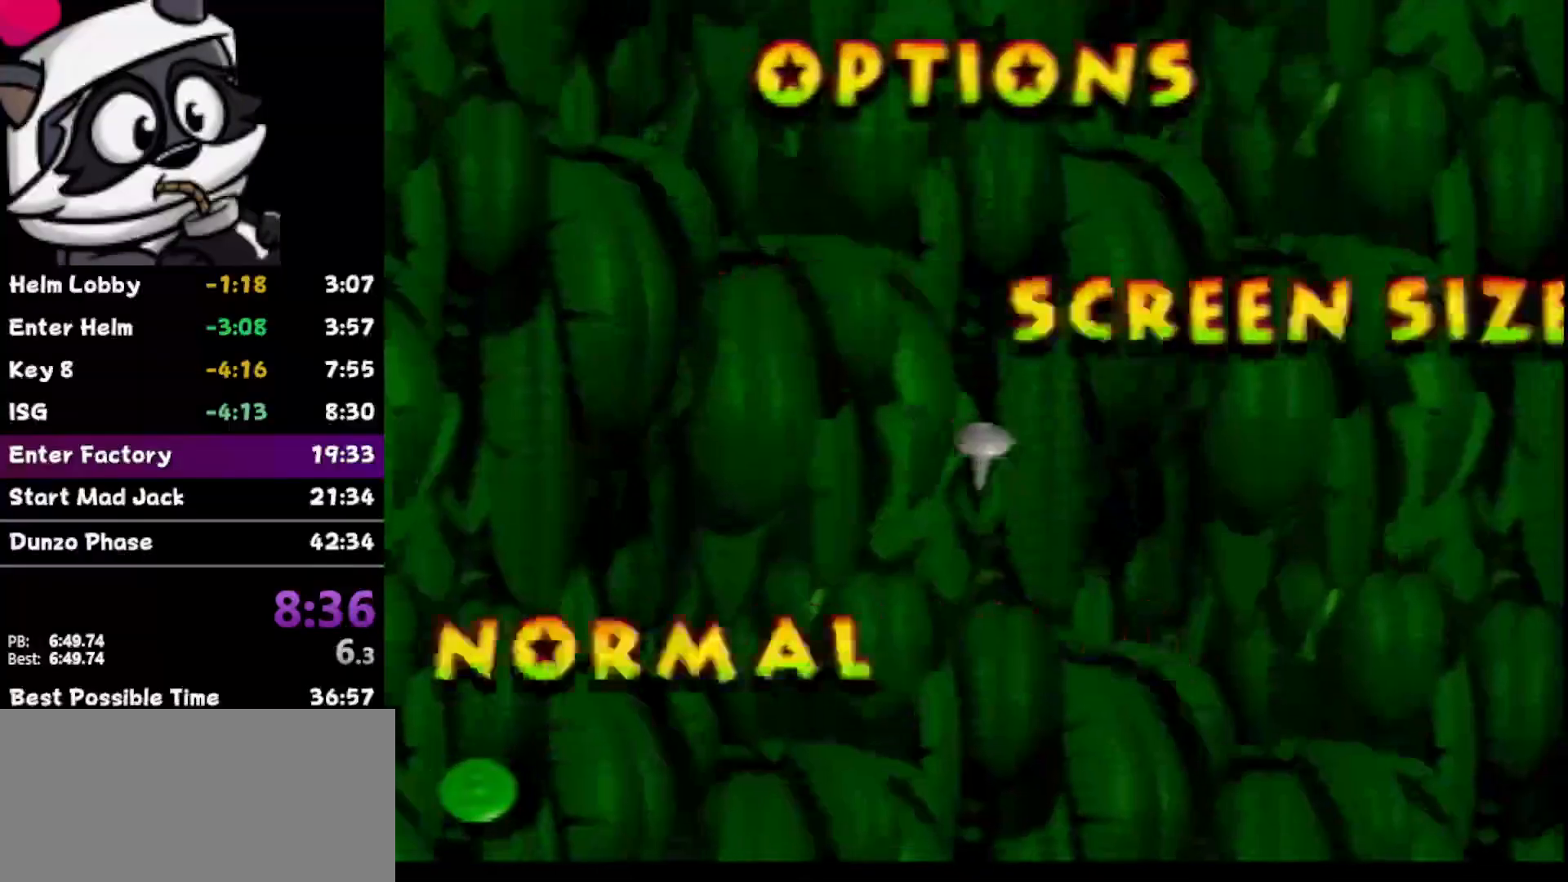
{"buttons": [], "left_stick": "up", "events": [[67, "left_stick", "center"], [417, "left_stick", "up"]]}
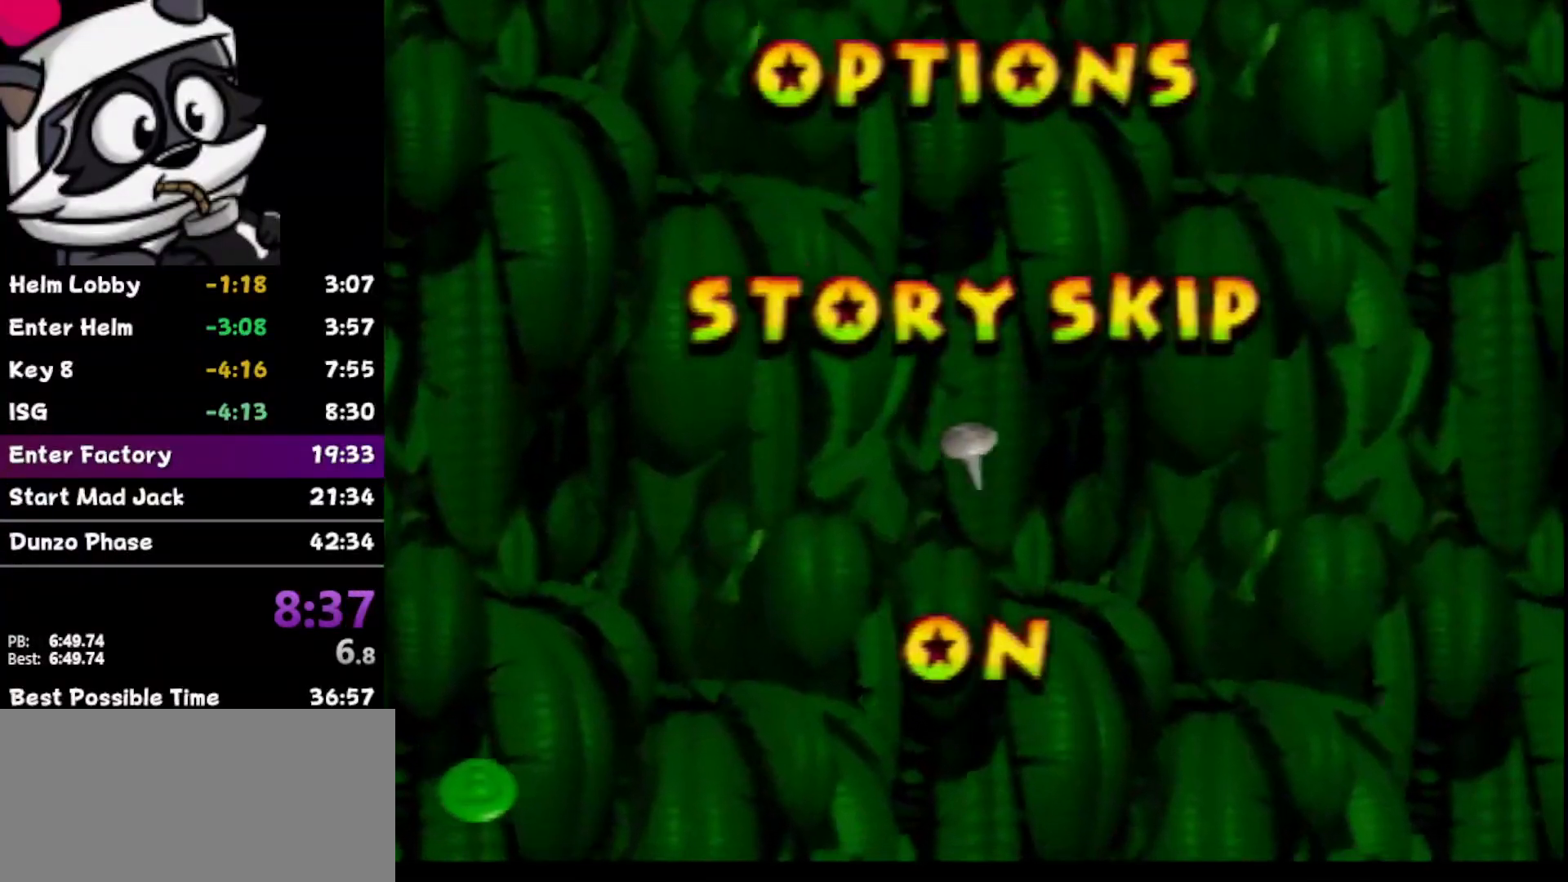
{"buttons": [], "left_stick": "center", "events": [[50, "left_stick", "center"], [250, "B", "down"], [350, "B", "up"]]}
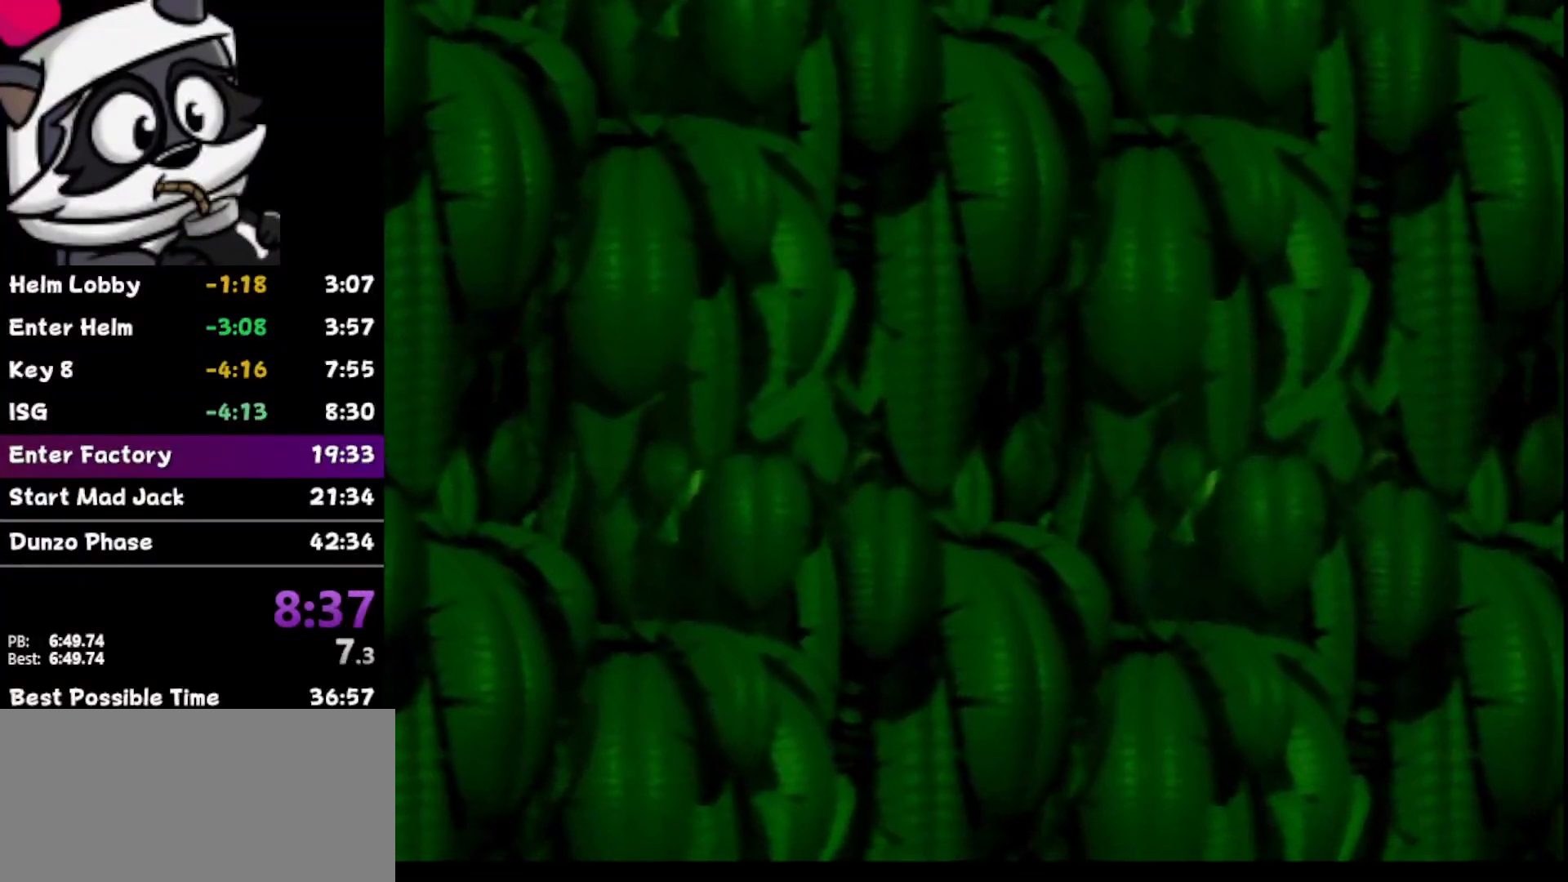
{"buttons": [], "left_stick": "right", "events": [[450, "left_stick", "right"]]}
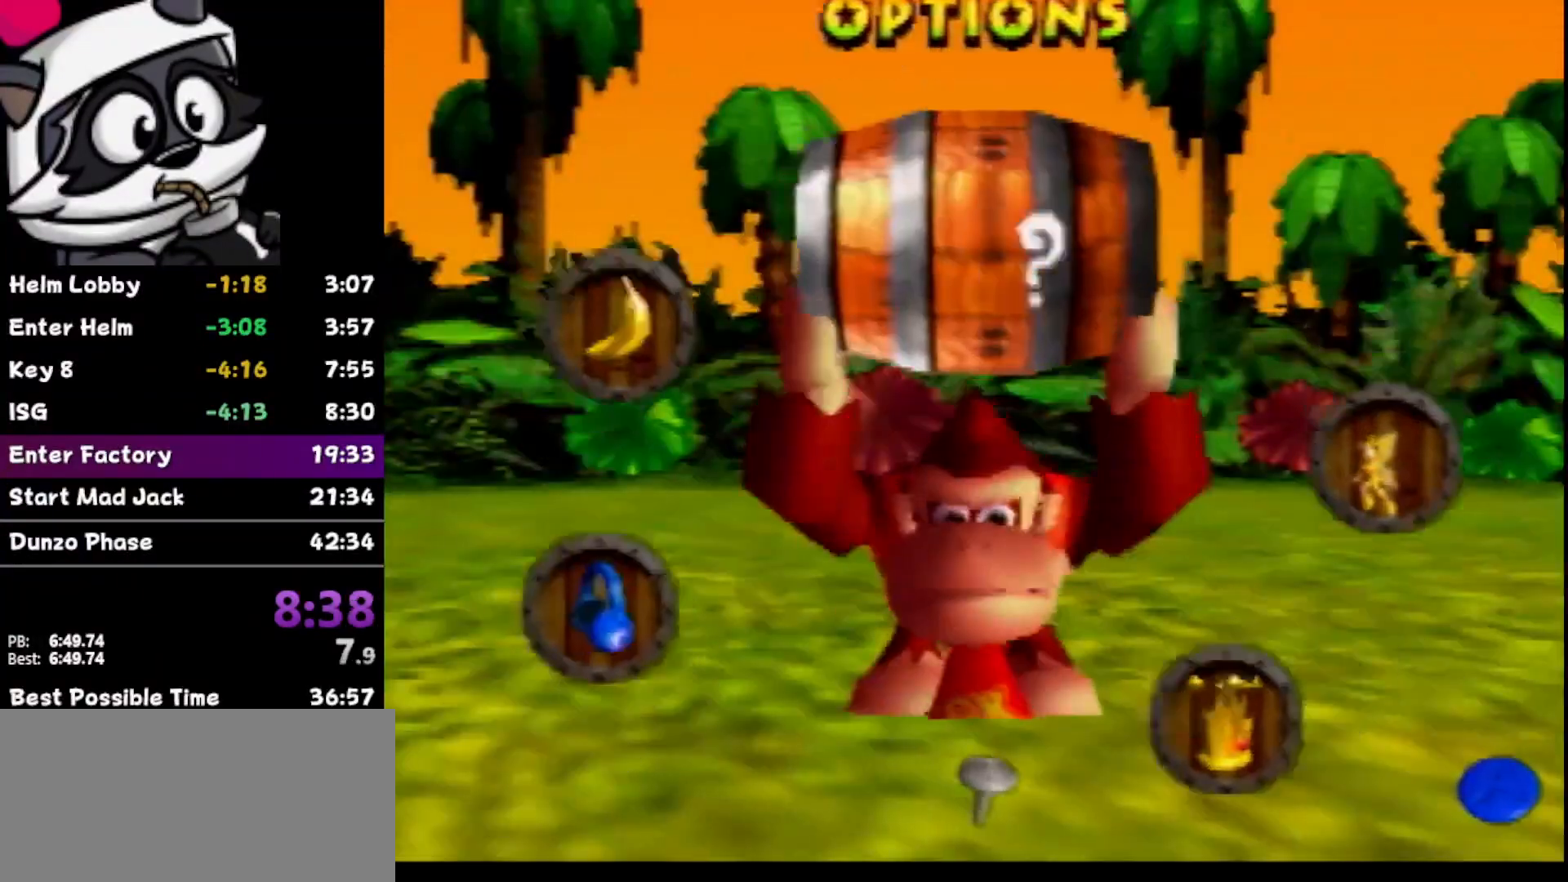
{"buttons": [], "left_stick": "center", "events": [[100, "left_stick", "center"], [350, "A", "down"], [450, "A", "up"]]}
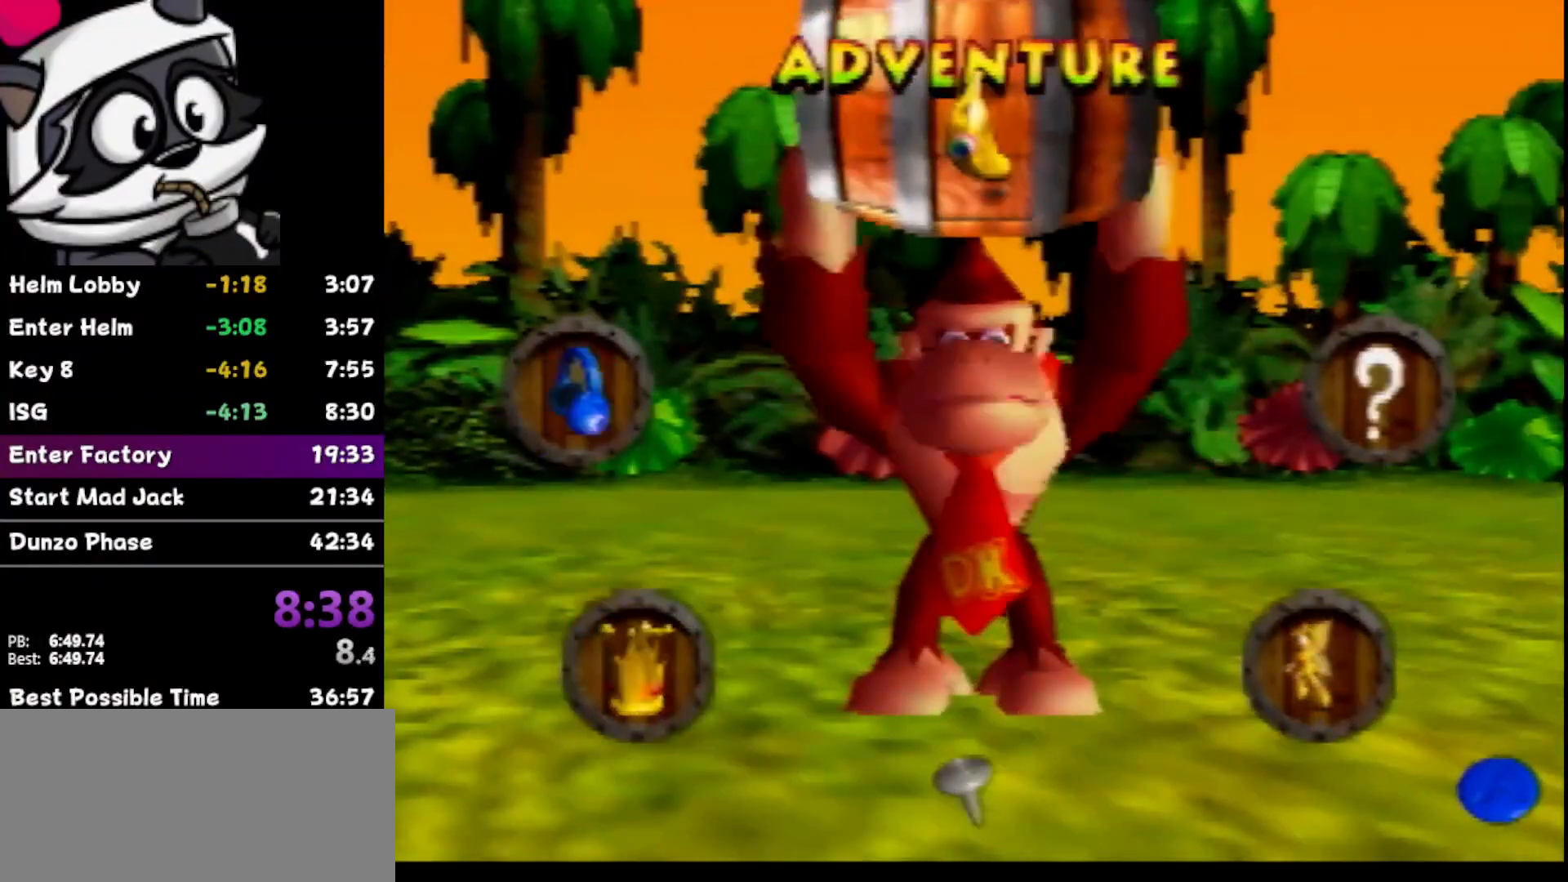
{"buttons": [], "left_stick": "center", "events": []}
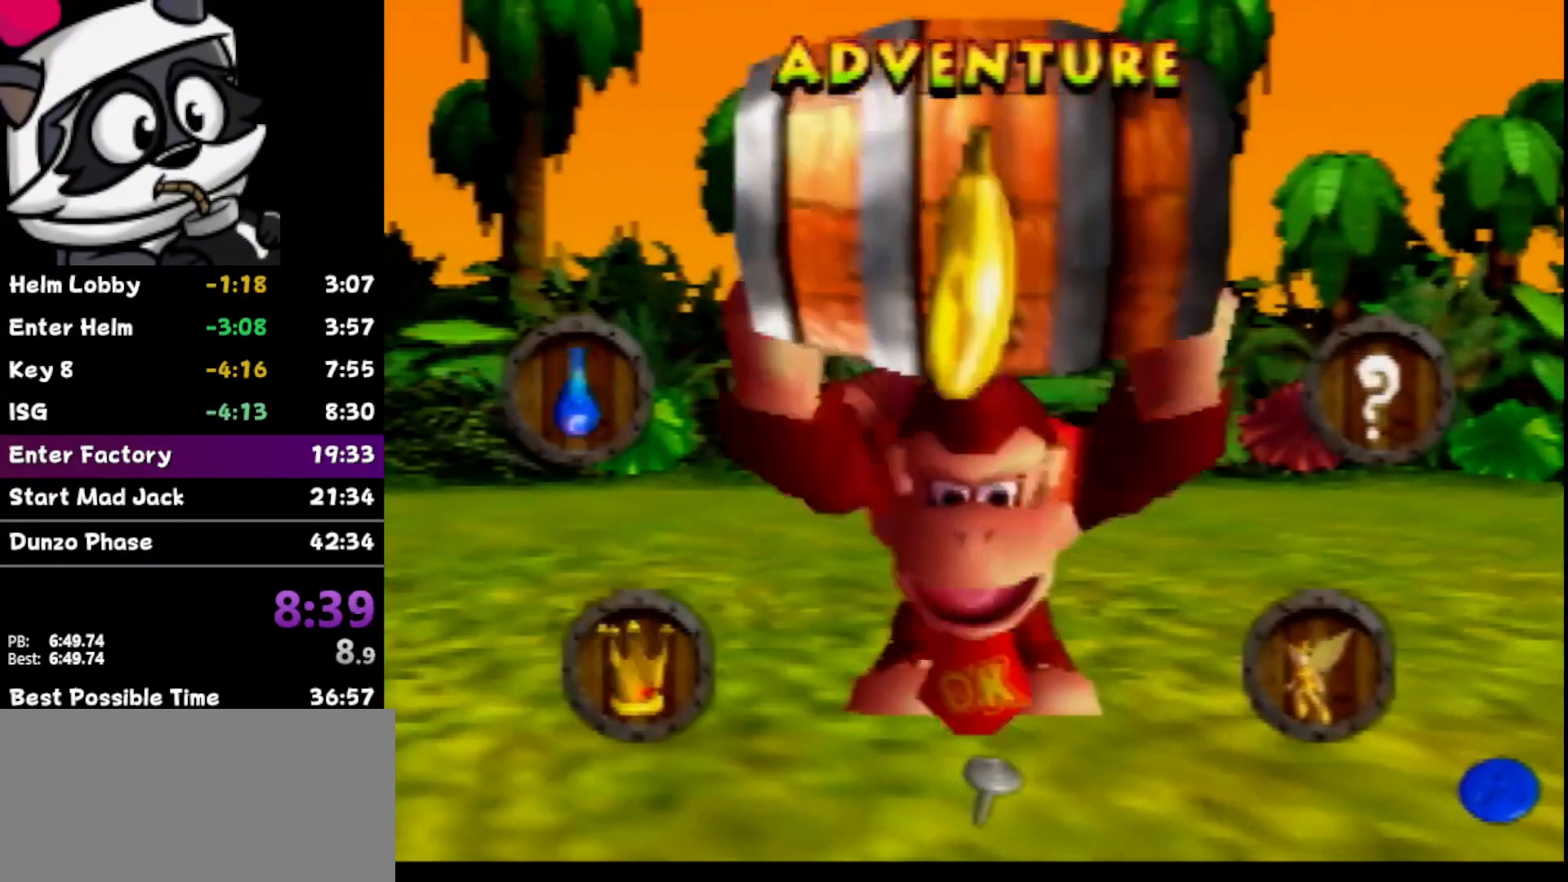
{"buttons": [], "left_stick": "center", "events": []}
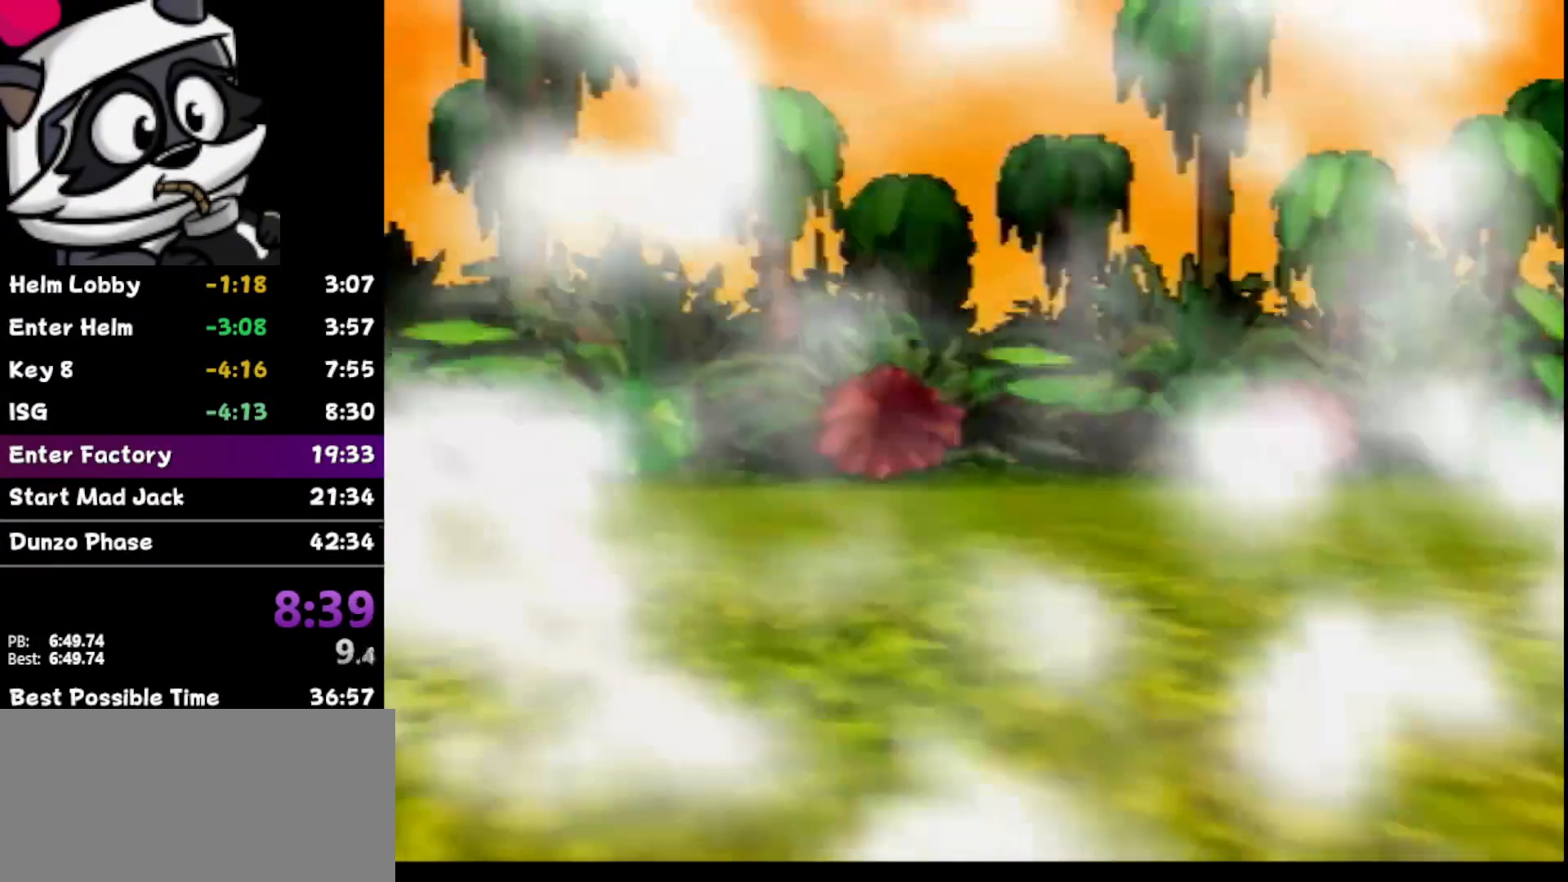
{"buttons": [], "left_stick": "center", "events": [[33, "A", "down"], [100, "A", "up"], [167, "A", "down"], [267, "A", "up"], [317, "A", "down"], [417, "A", "up"], [467, "A", "down"], [500, "A", "up"]]}
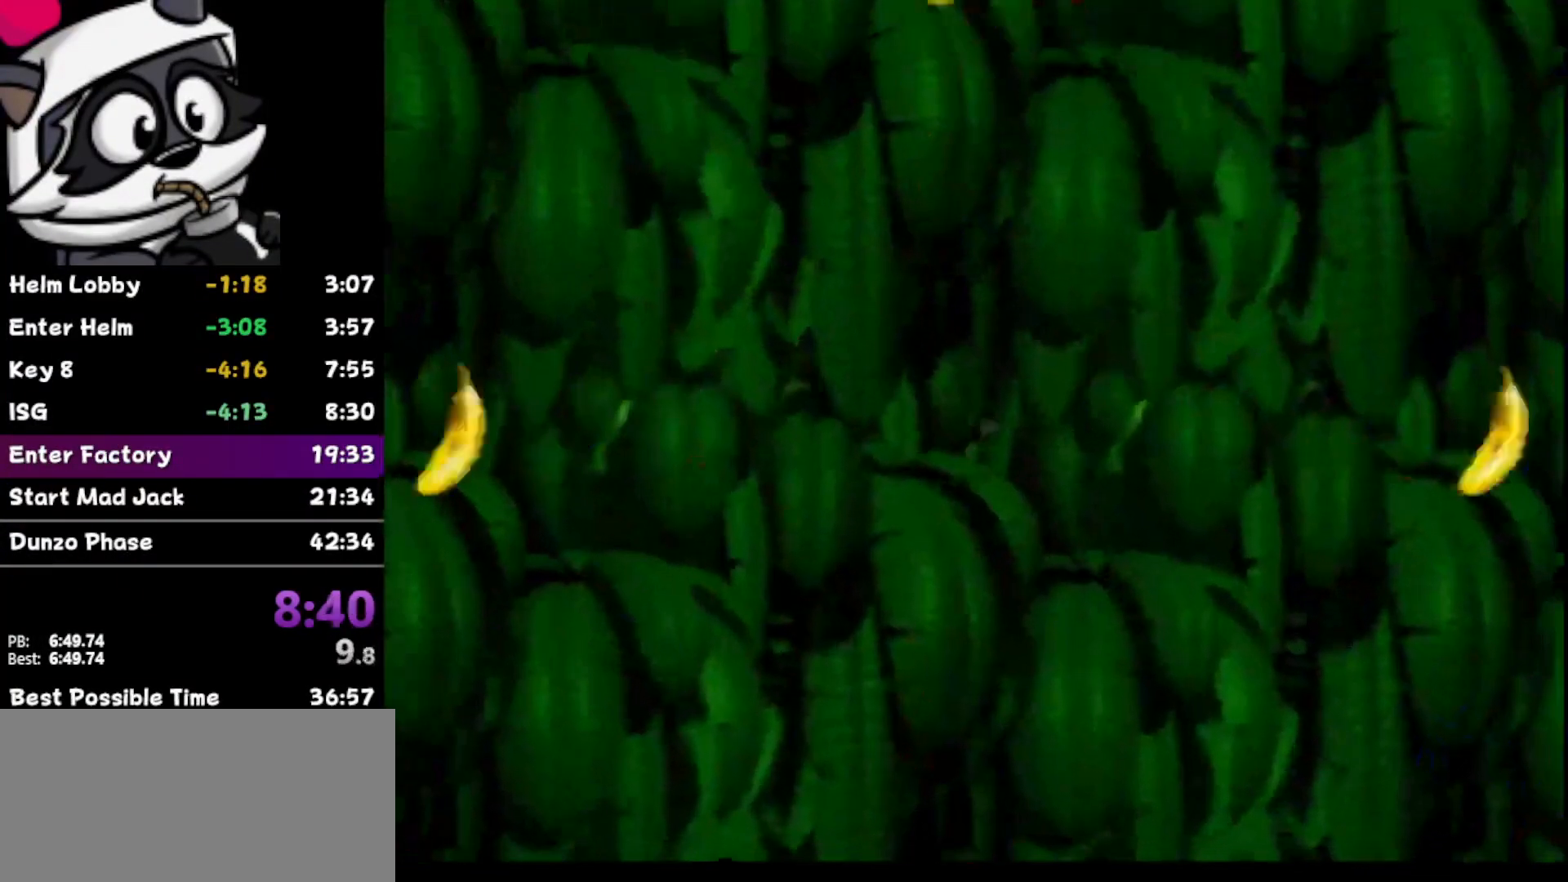
{"buttons": [], "left_stick": "center", "events": [[100, "A", "down"], [167, "A", "up"], [233, "A", "down"], [283, "A", "up"], [350, "A", "down"], [450, "A", "up"]]}
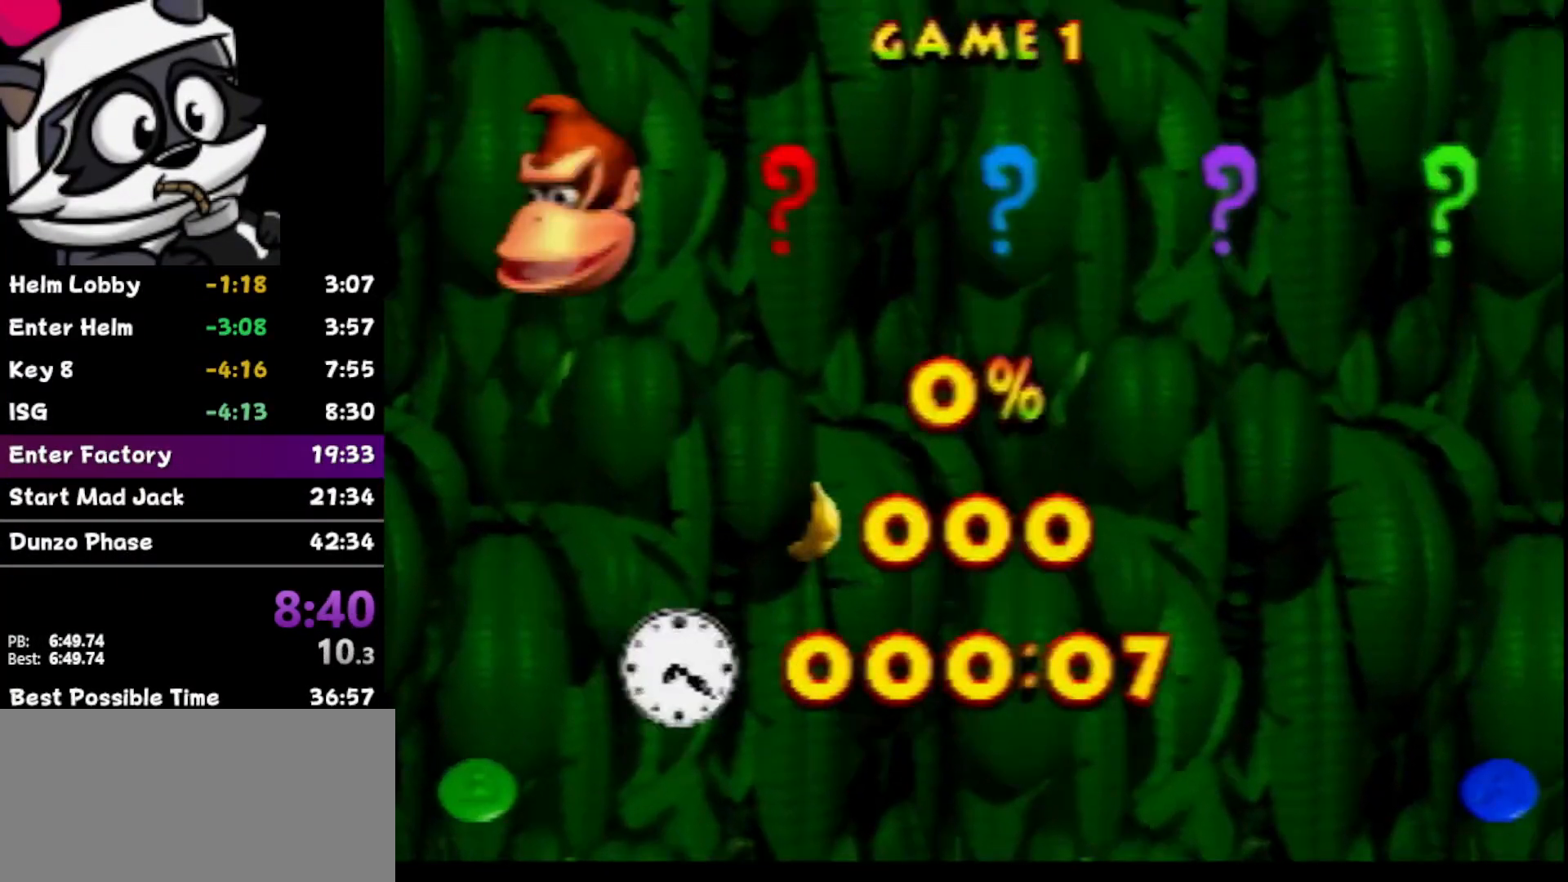
{"buttons": [], "left_stick": "center", "events": []}
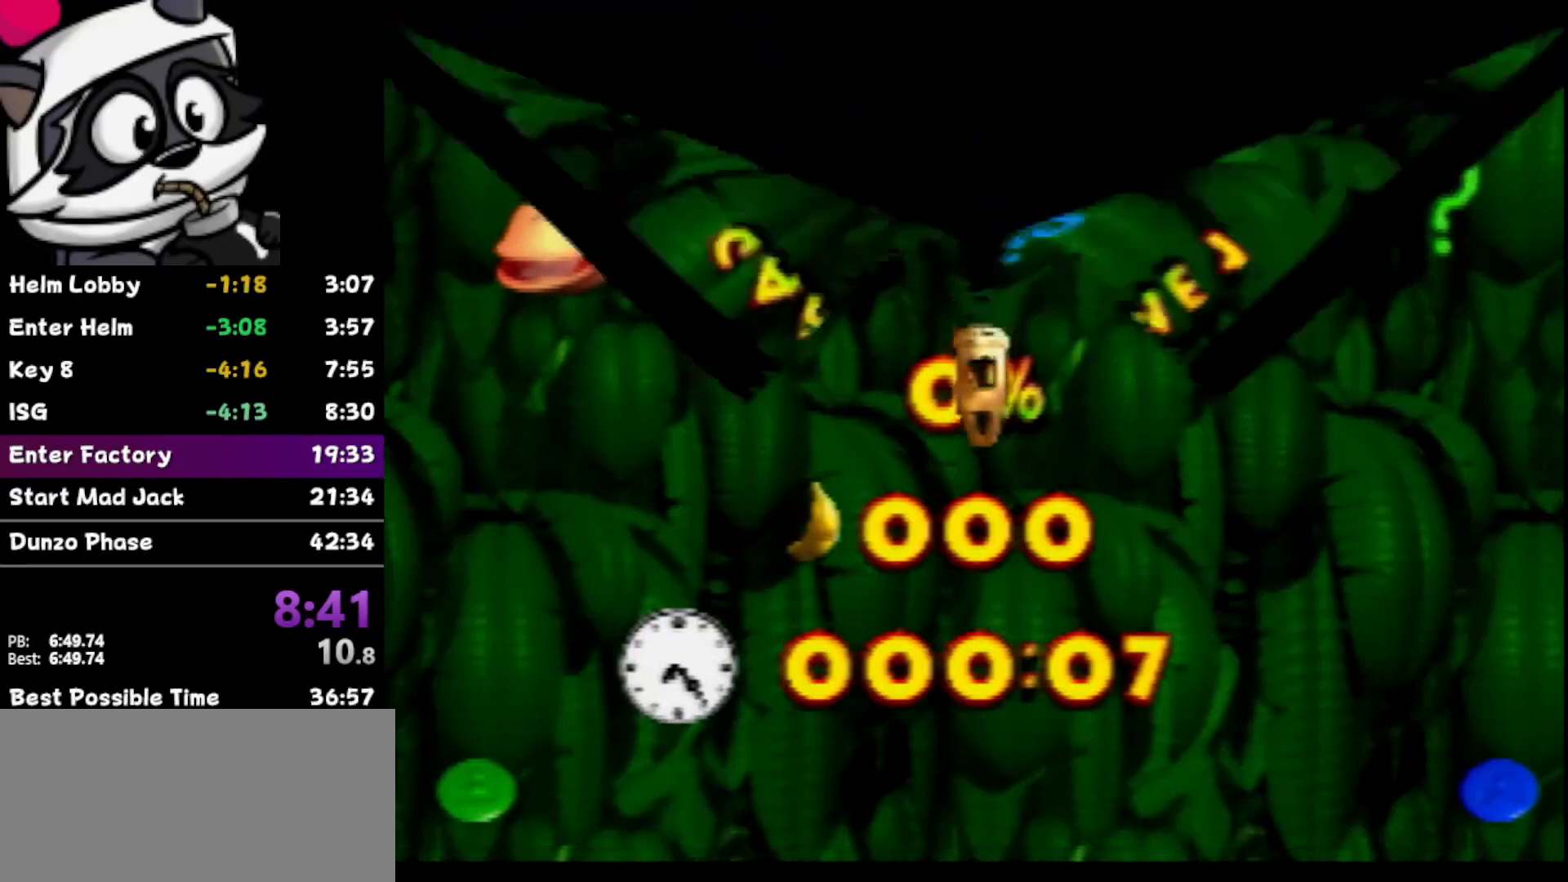
{"buttons": [], "left_stick": "center", "events": []}
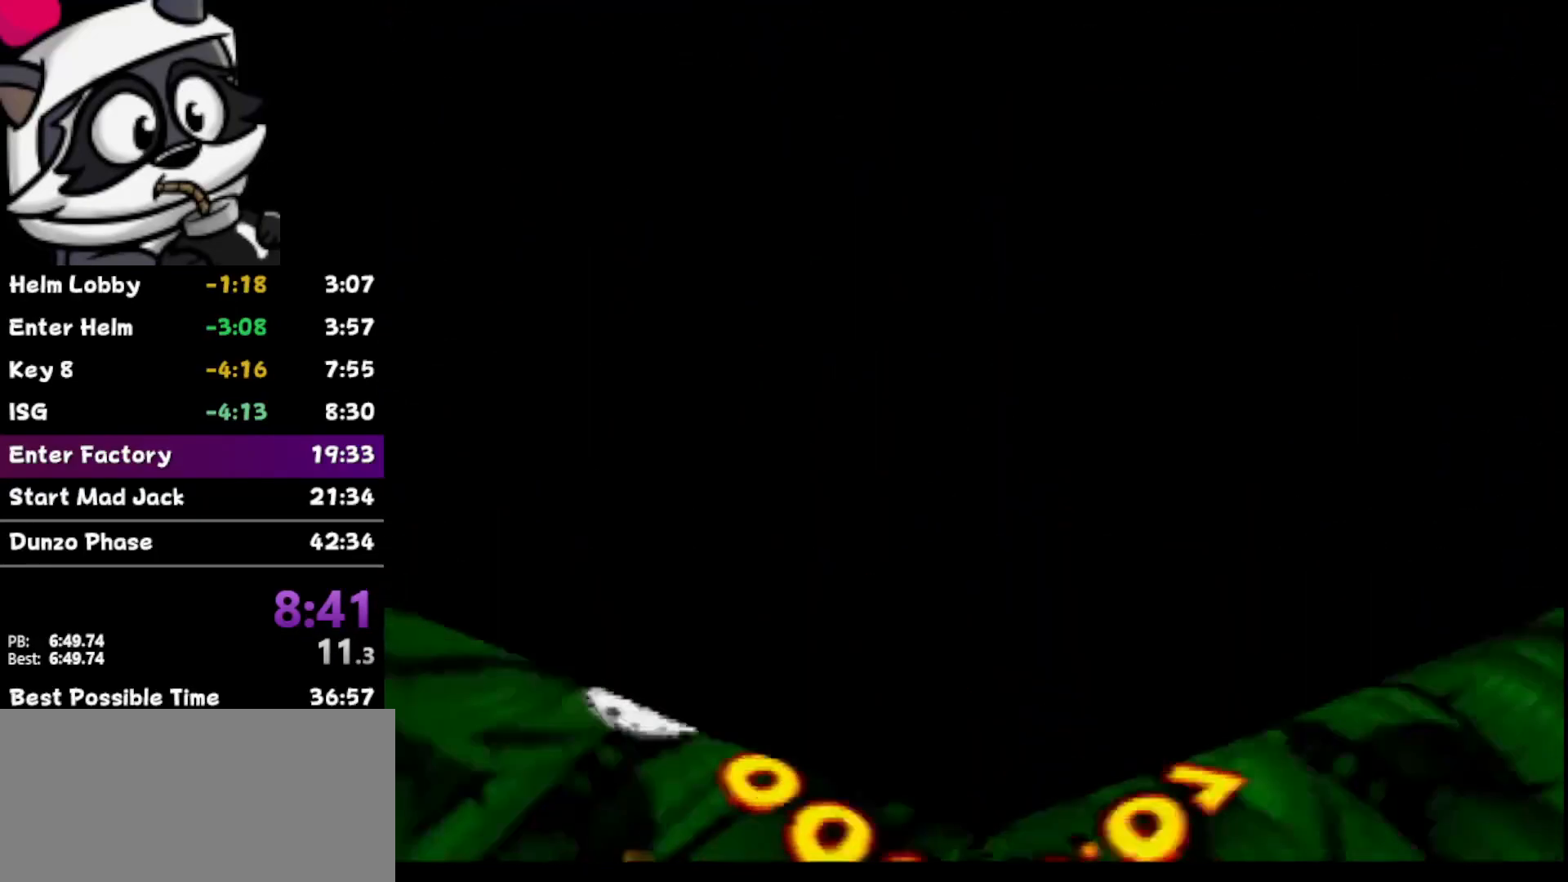
{"buttons": [], "left_stick": "center", "events": []}
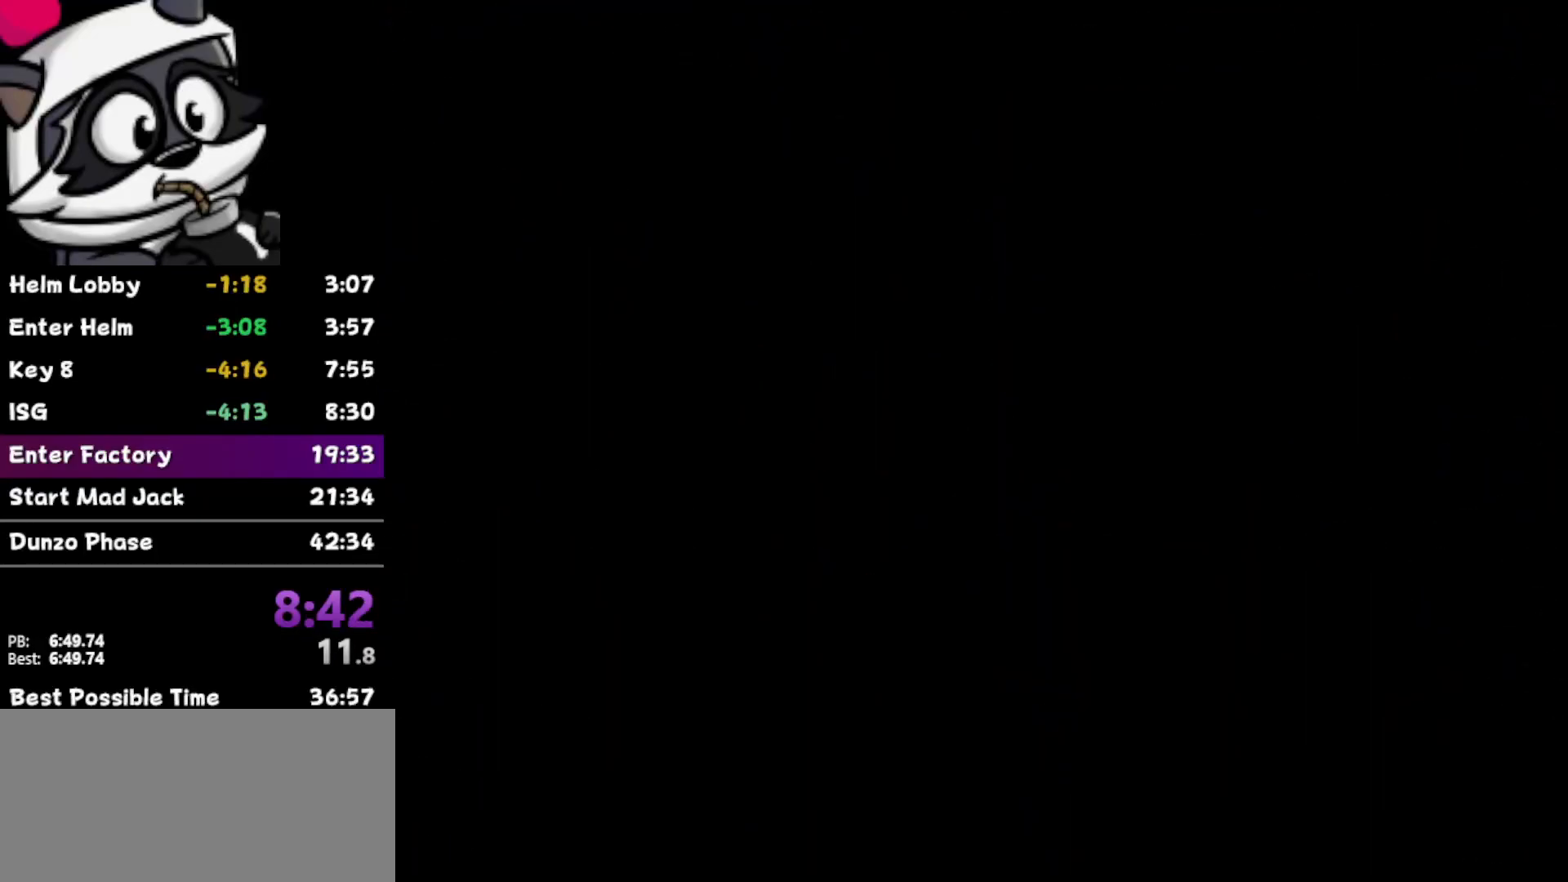
{"buttons": [], "left_stick": "center", "events": []}
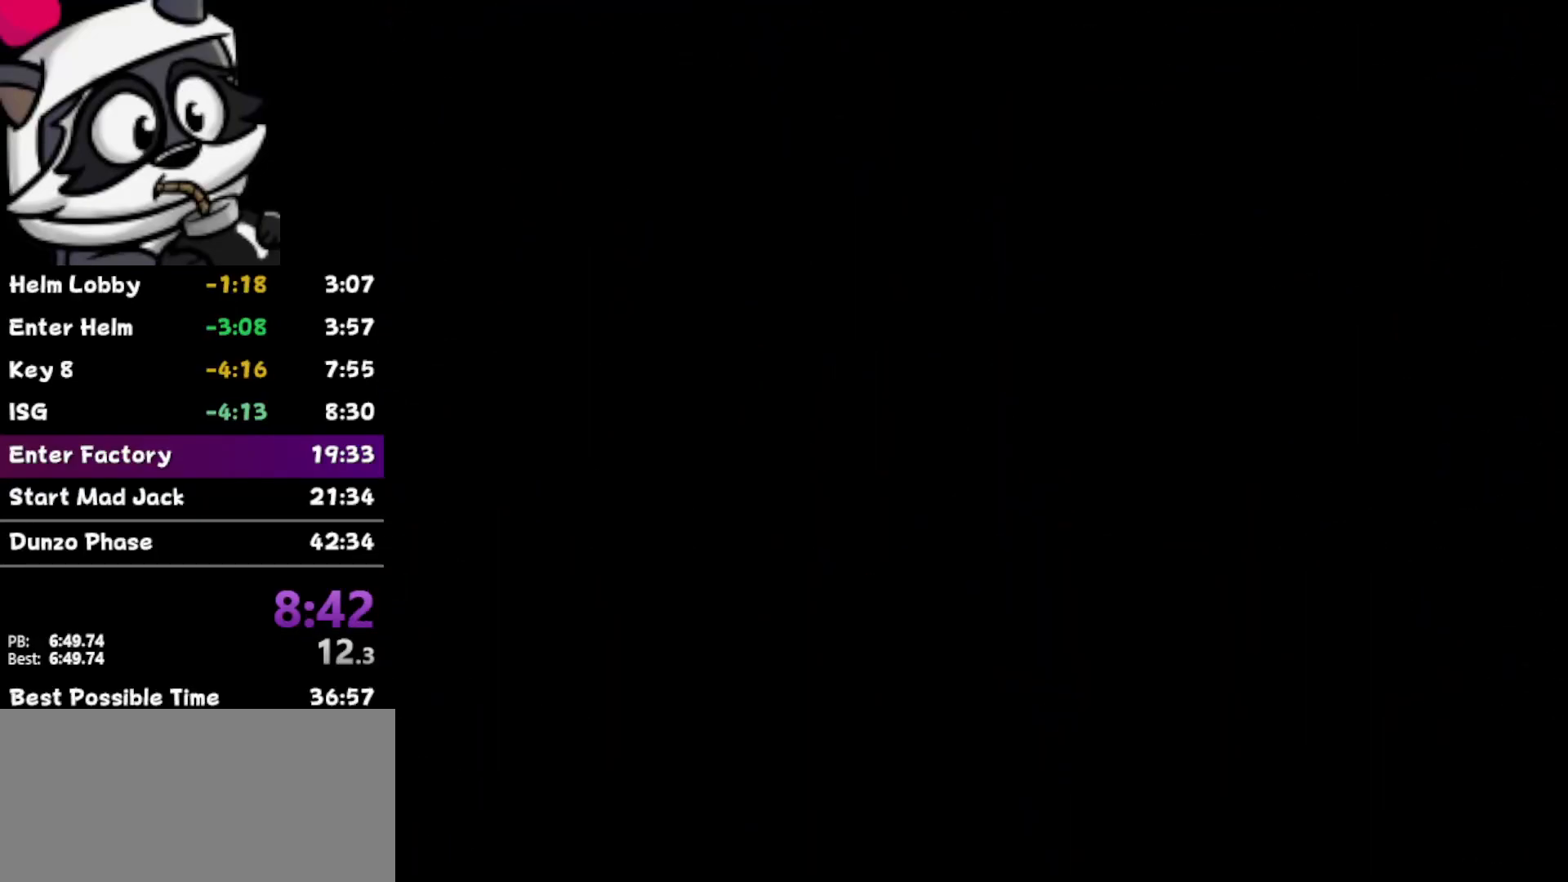
{"buttons": [], "left_stick": "center", "events": []}
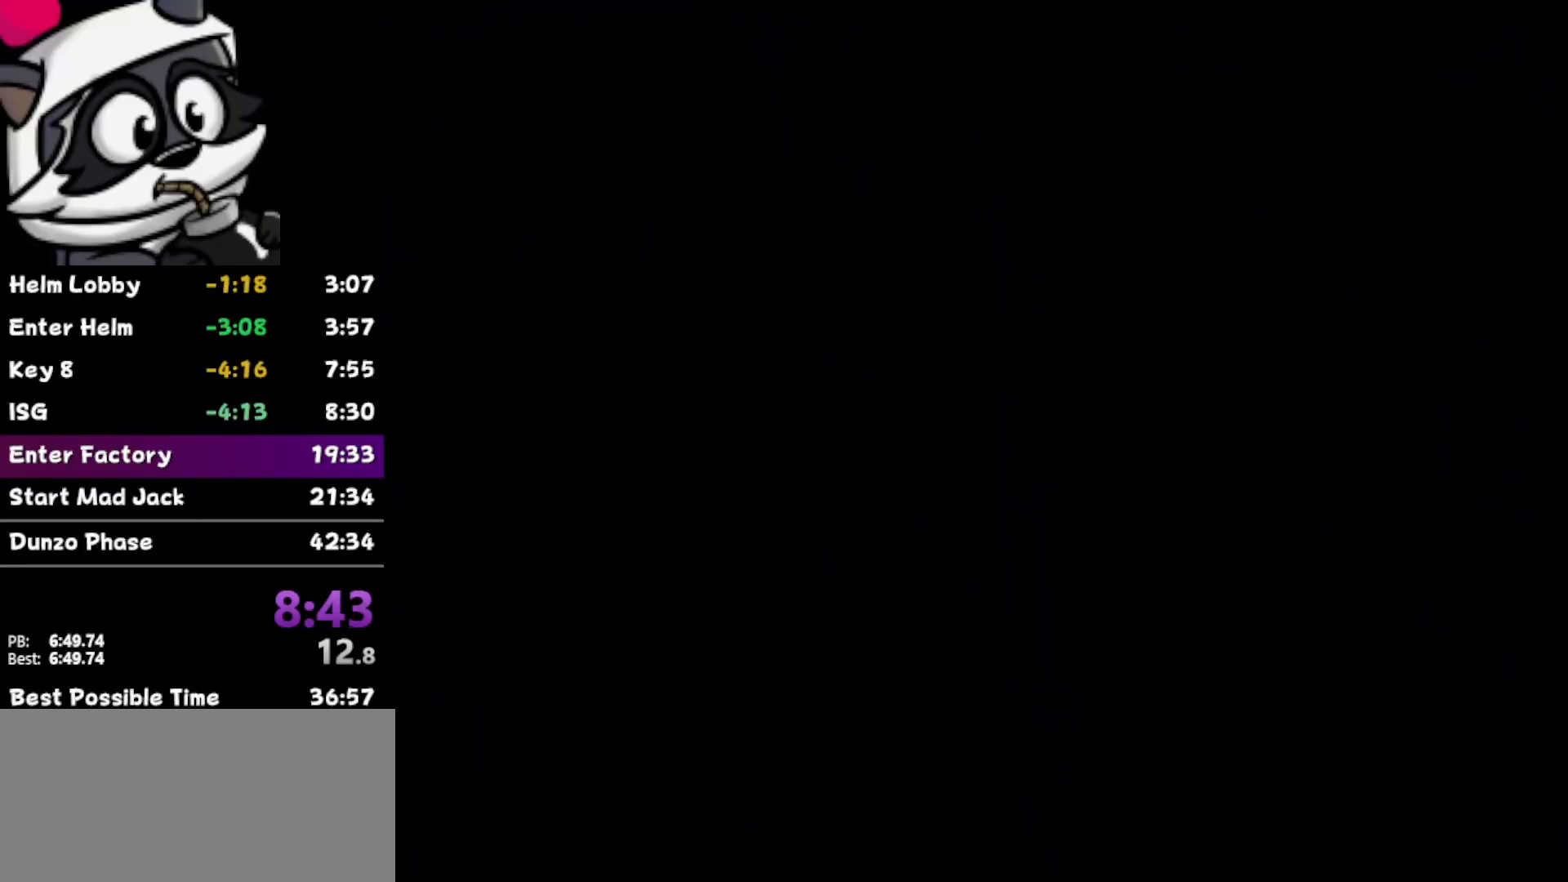
{"buttons": [], "left_stick": "center", "events": [[250, "A", "down"], [283, "A", "up"]]}
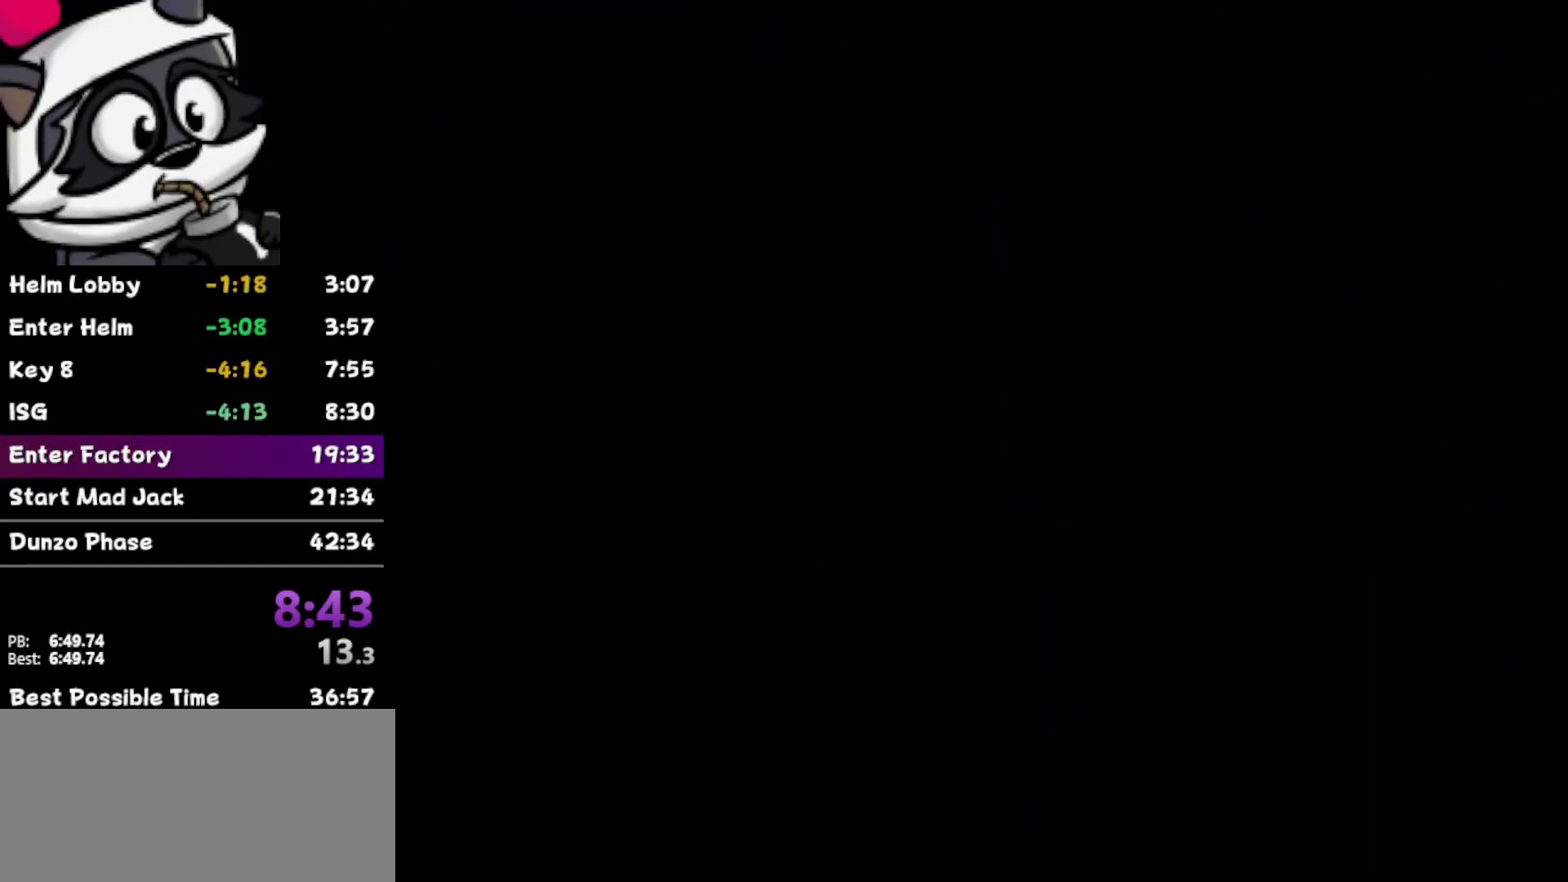
{"buttons": [], "left_stick": "center", "events": []}